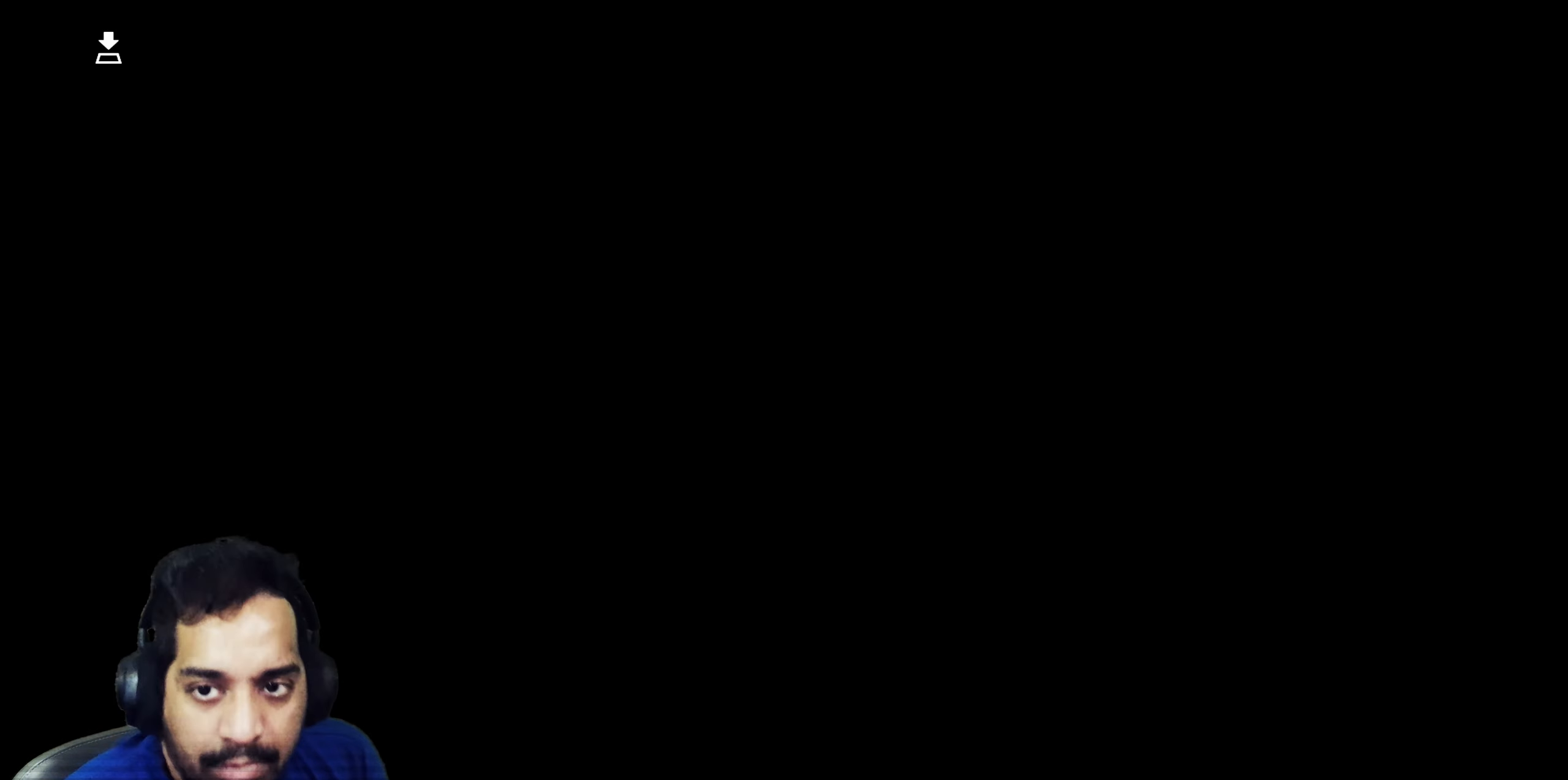
Gameplay with a controller (PlayStation layout); each line is a JSON object with the inputs held at the frame after it. "events" lists button and stick changes between this image and that frame as [ms after this image, input, new state], when the widget could be followed in between. Not read: L3 R3.
{"buttons": [], "left_stick": "center", "right_stick": "center", "events": []}
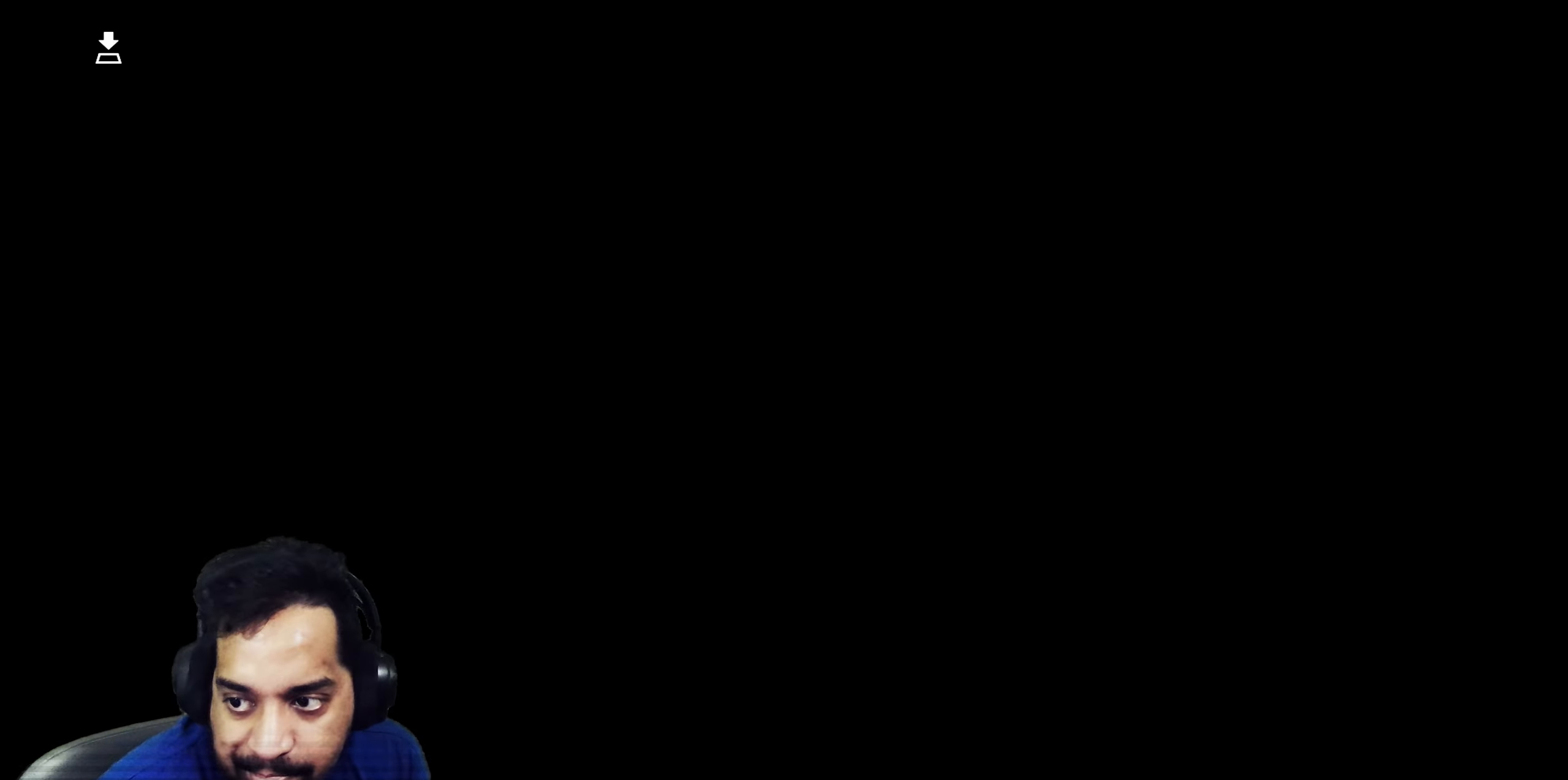
{"buttons": [], "left_stick": "center", "right_stick": "center", "events": []}
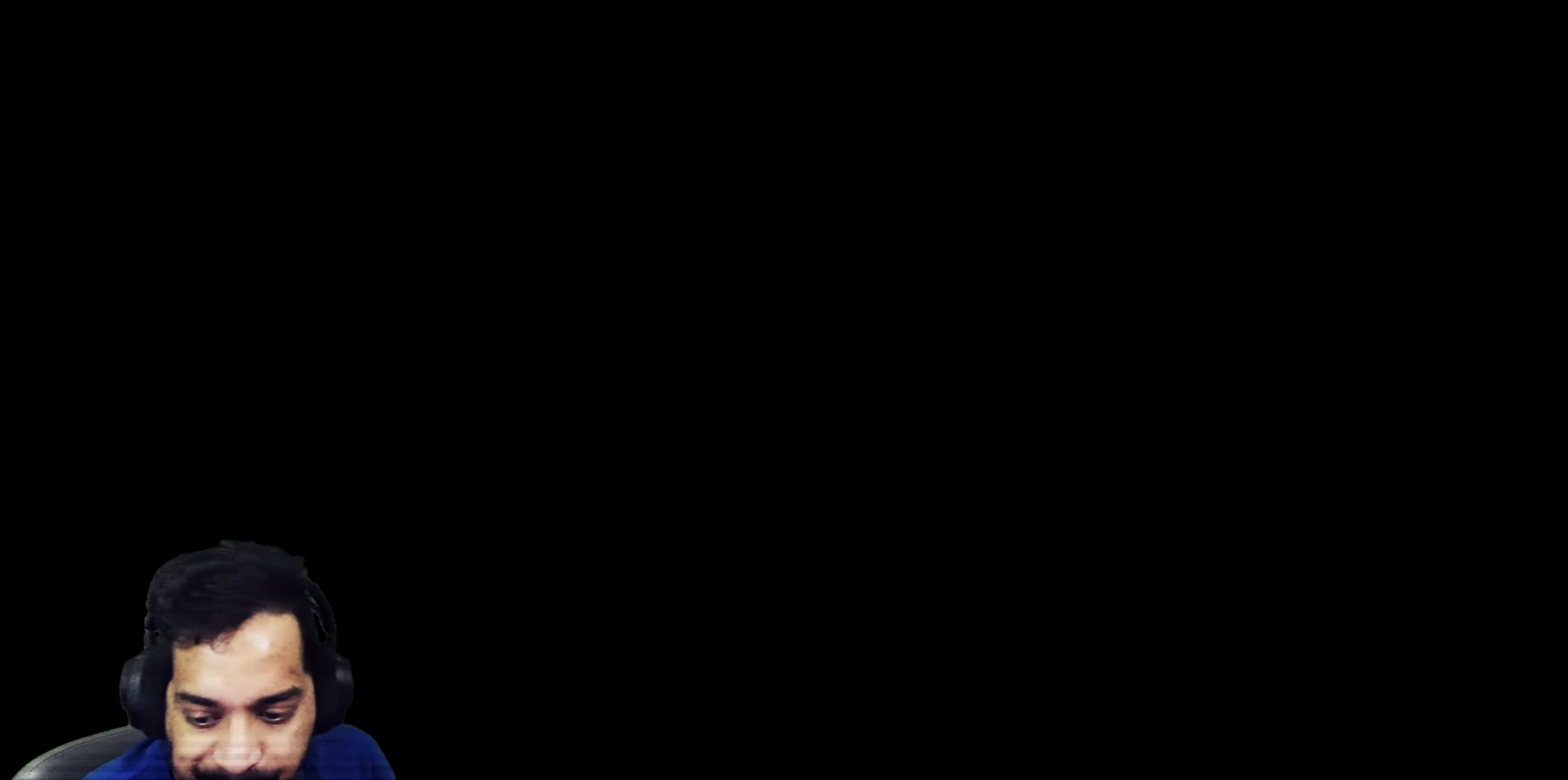
{"buttons": [], "left_stick": "up", "right_stick": "center", "events": [[167, "left_stick", "up"], [333, "right_stick", "down"], [450, "right_stick", "center"]]}
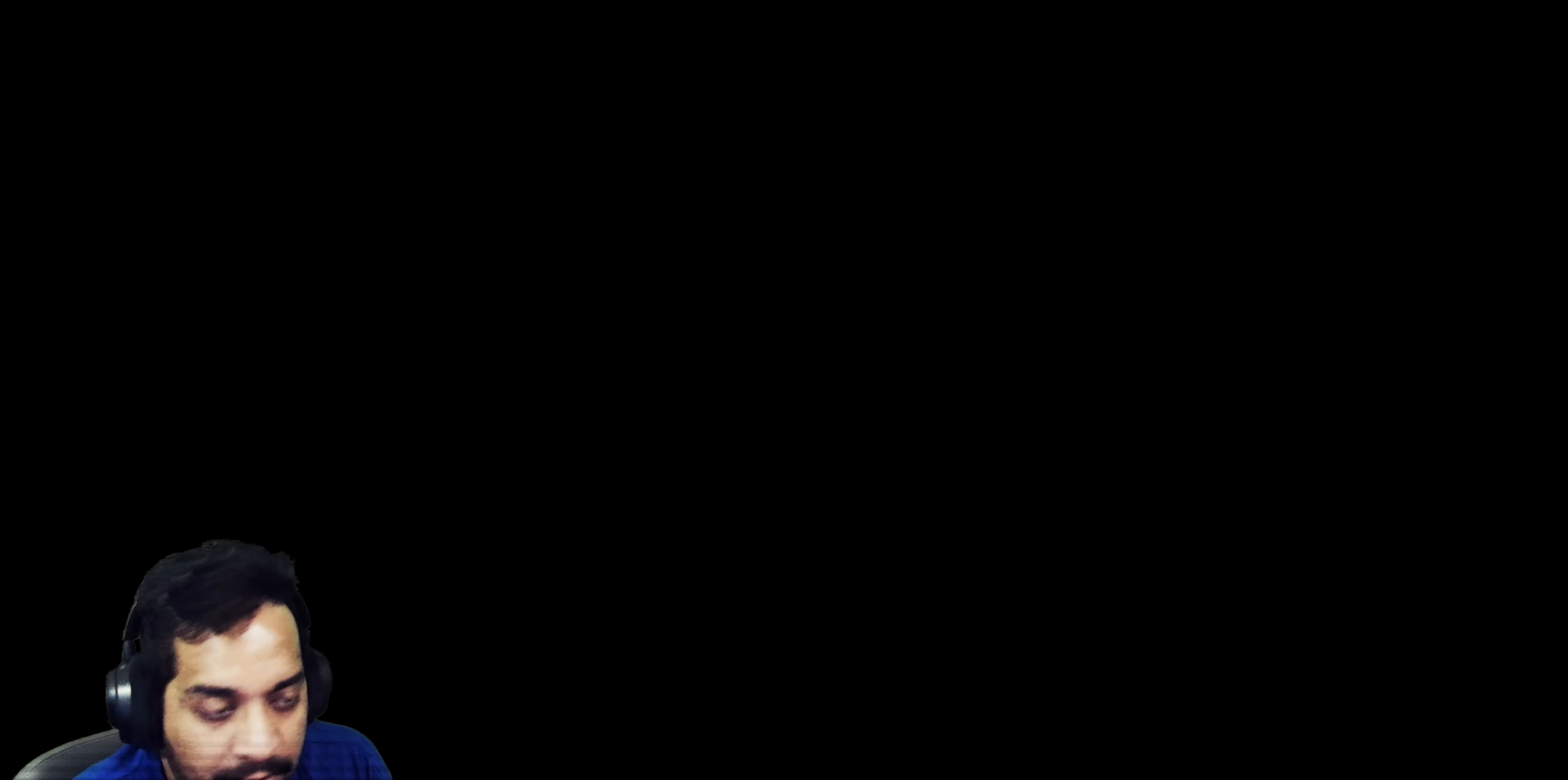
{"buttons": [], "left_stick": "center", "right_stick": "center", "events": [[500, "left_stick", "center"]]}
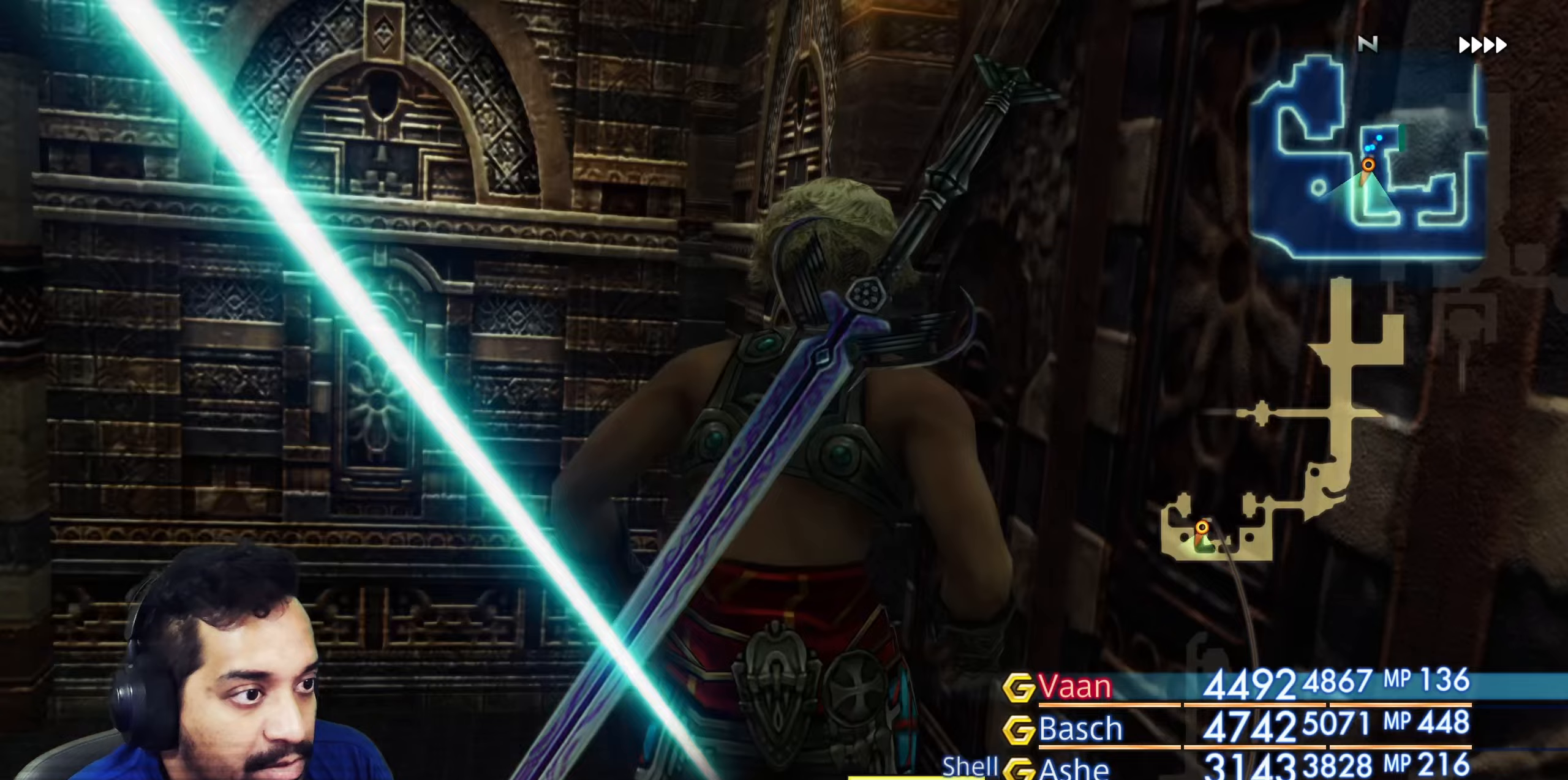
{"buttons": [], "left_stick": "up", "right_stick": "down-left", "events": [[183, "right_stick", "down"], [200, "left_stick", "up-left"], [317, "left_stick", "up"], [483, "right_stick", "down-left"]]}
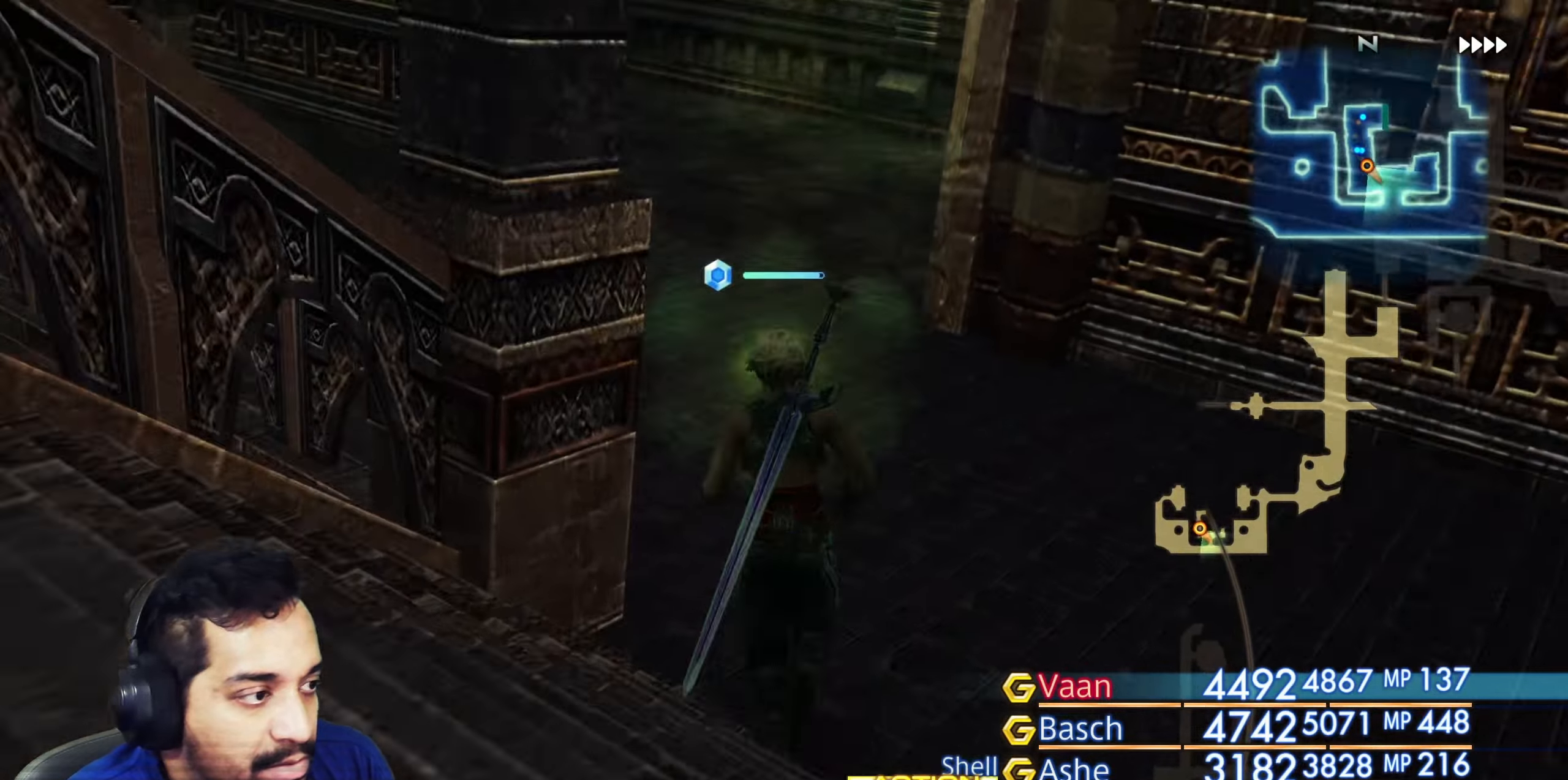
{"buttons": [], "left_stick": "left", "right_stick": "left", "events": [[133, "right_stick", "left"], [300, "right_stick", "center"], [317, "left_stick", "center"], [350, "right_stick", "left"], [483, "left_stick", "left"]]}
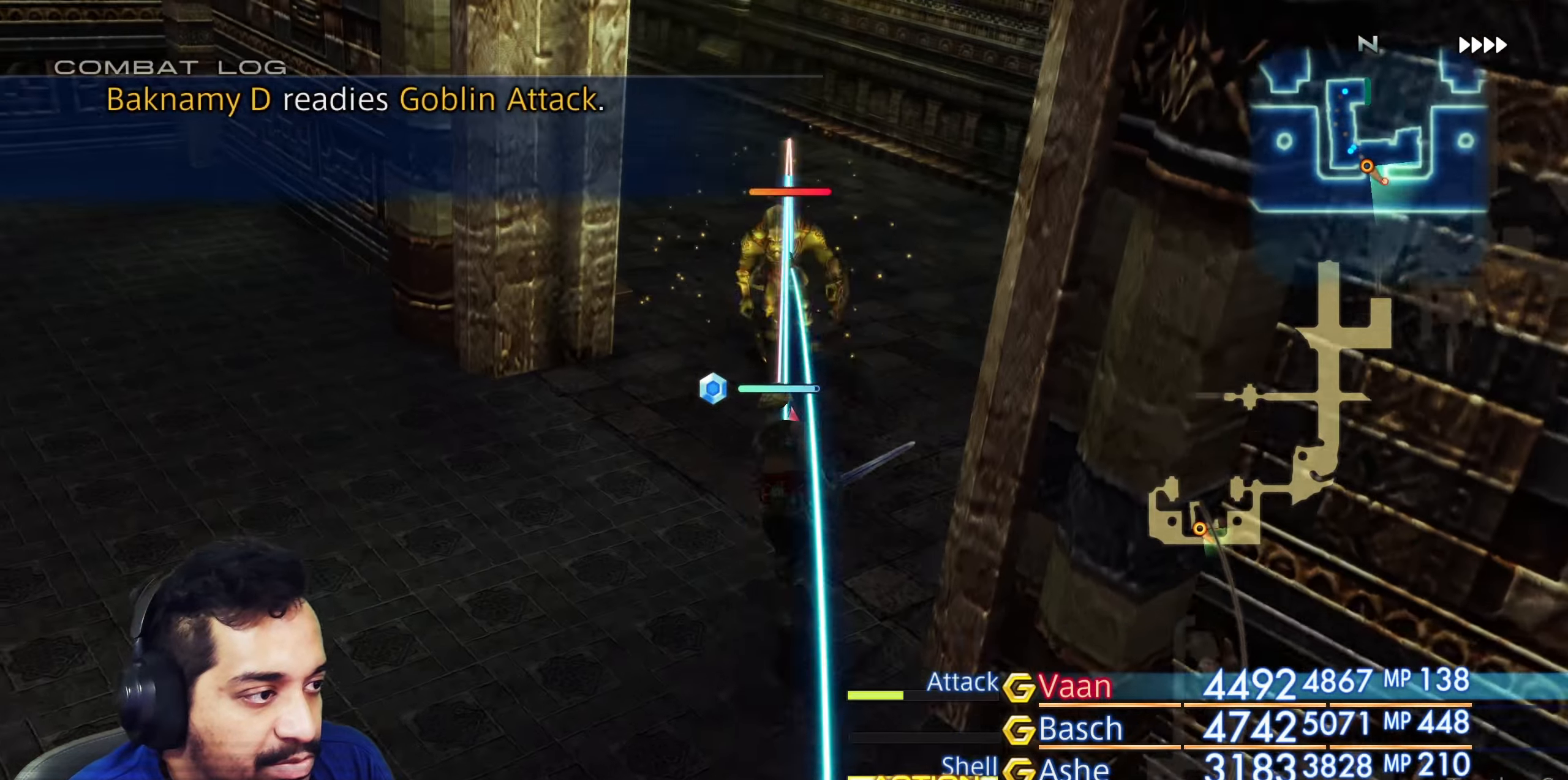
{"buttons": [], "left_stick": "center", "right_stick": "center", "events": [[83, "left_stick", "up"], [100, "right_stick", "center"], [167, "right_stick", "right"], [250, "L2", "down"], [300, "L2", "up"], [333, "L2", "down"], [333, "left_stick", "center"], [333, "right_stick", "center"], [350, "L2", "up"]]}
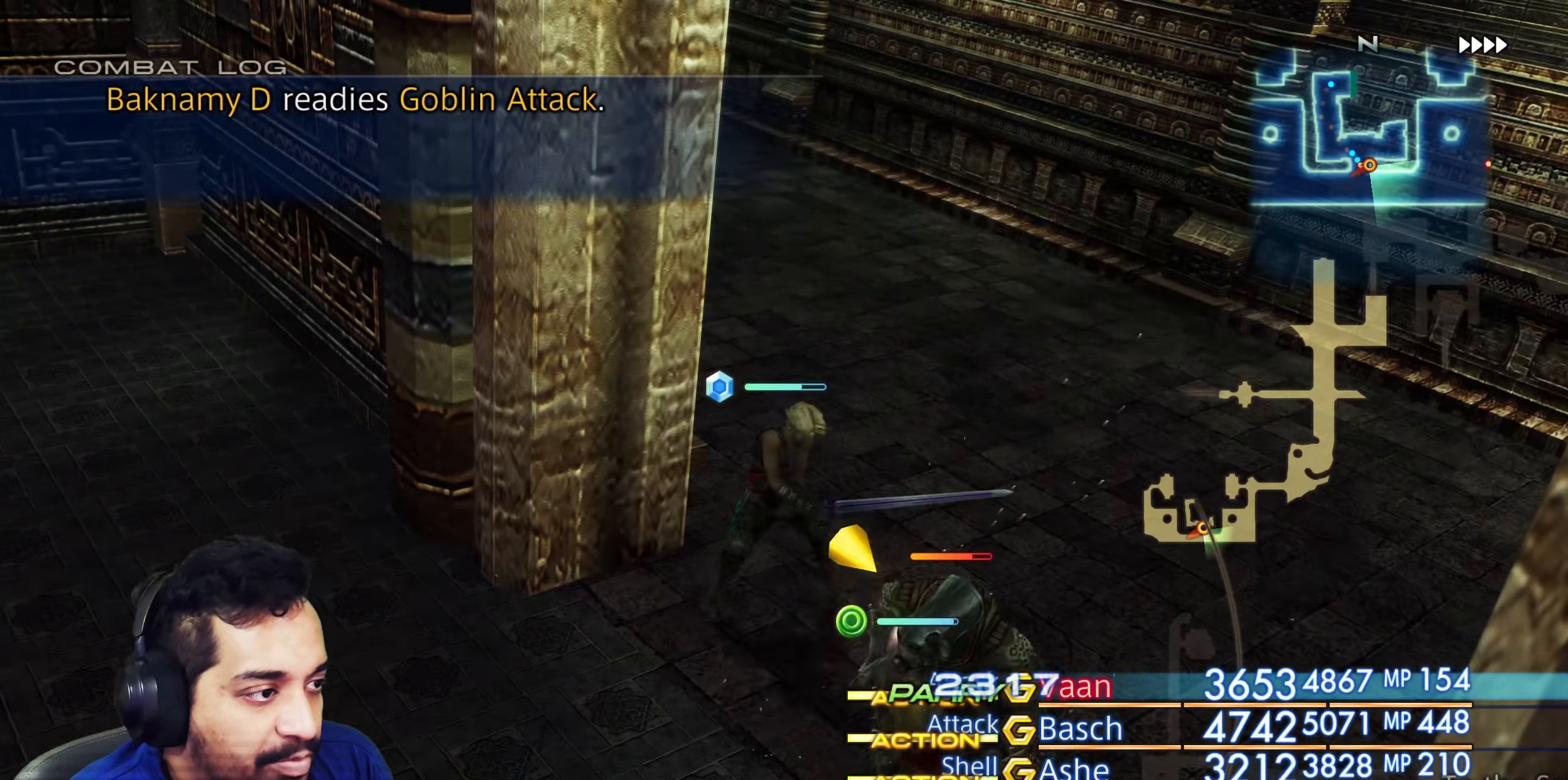
{"buttons": [], "left_stick": "left", "right_stick": "center", "events": [[33, "left_stick", "up-right"], [67, "right_stick", "right"], [217, "TOUCHPAD", "down"], [233, "TOUCHPAD", "up"], [483, "right_stick", "center"], [500, "left_stick", "left"]]}
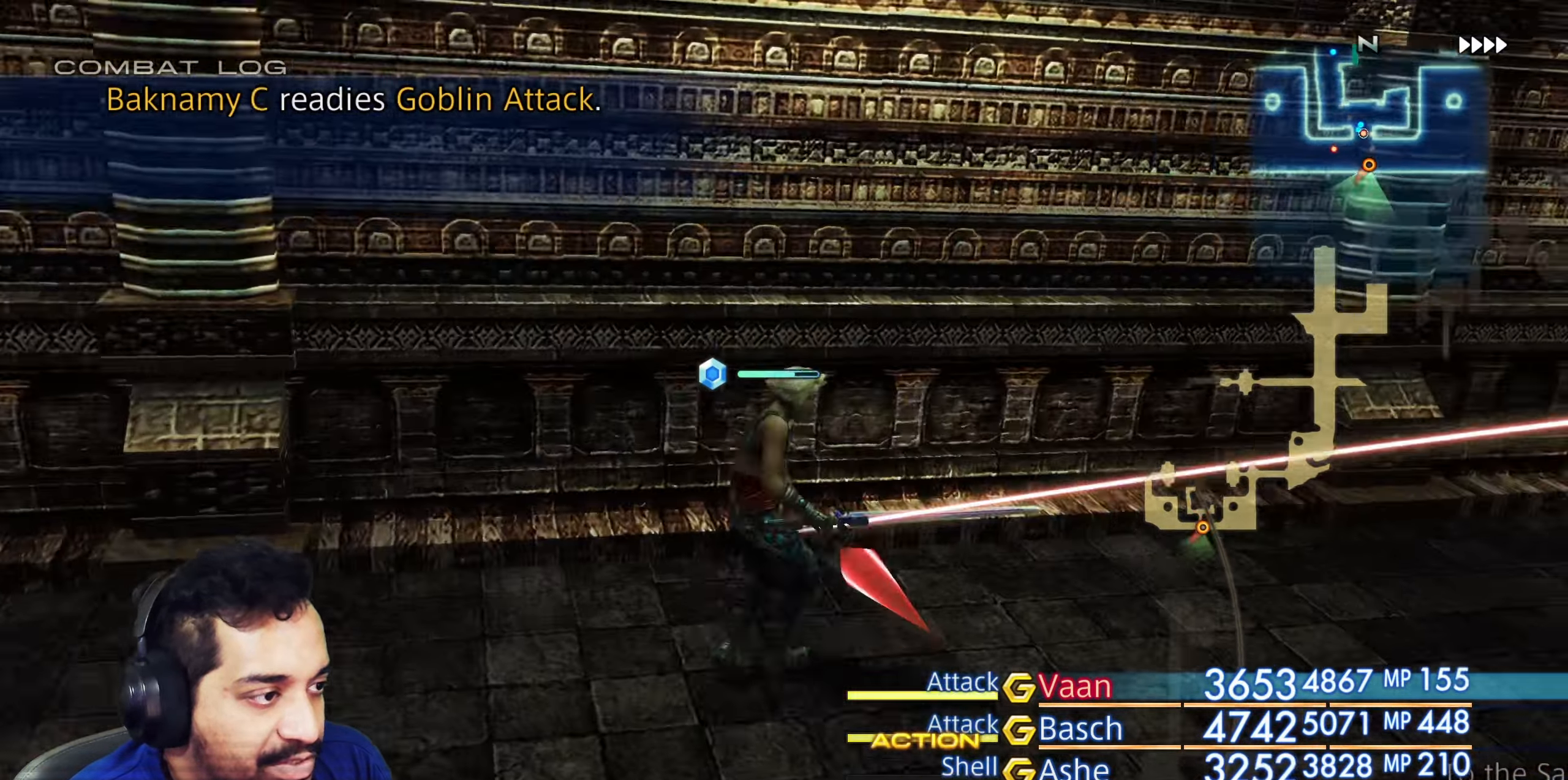
{"buttons": [], "left_stick": "up", "right_stick": "up-left", "events": [[17, "right_stick", "left"], [250, "left_stick", "up-left"], [350, "left_stick", "up"], [350, "right_stick", "up-left"]]}
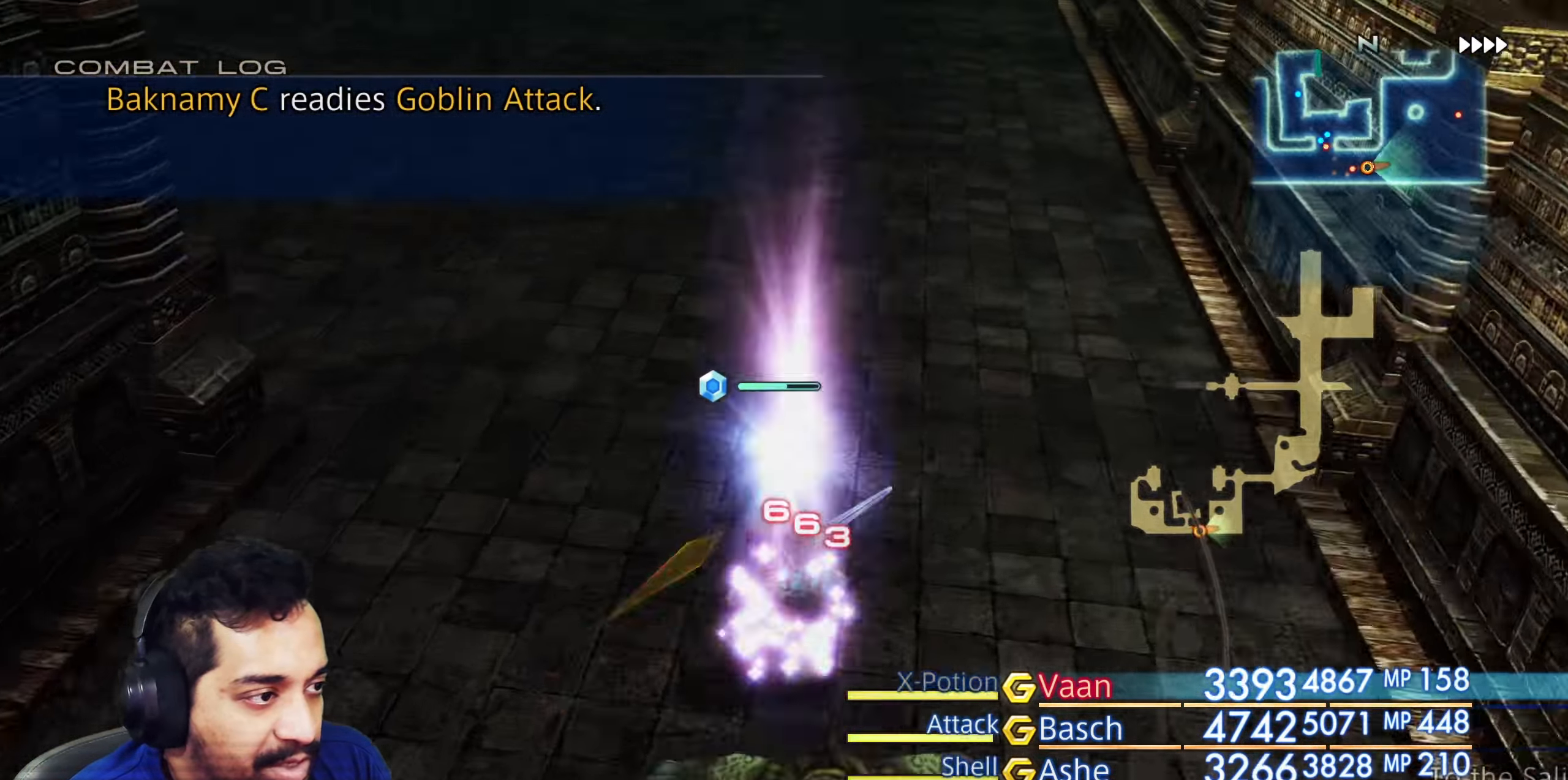
{"buttons": [], "left_stick": "up", "right_stick": "up-left", "events": [[33, "right_stick", "center"], [67, "L1", "down"], [83, "L1", "up"], [100, "SQUARE", "down"], [100, "right_stick", "up-left"], [117, "SQUARE", "up"]]}
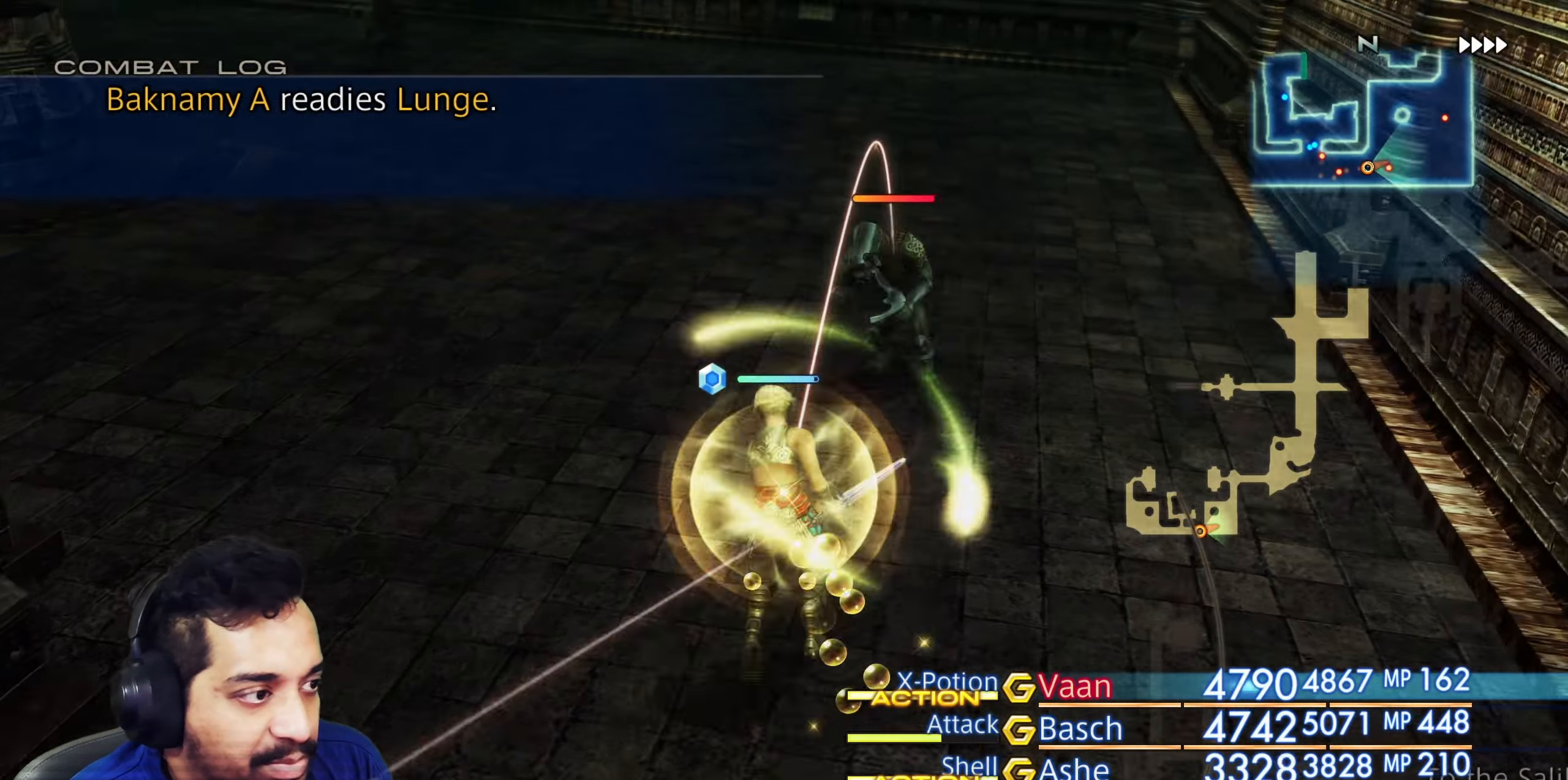
{"buttons": [], "left_stick": "up", "right_stick": "up-left", "events": [[50, "right_stick", "left"], [383, "right_stick", "up-left"]]}
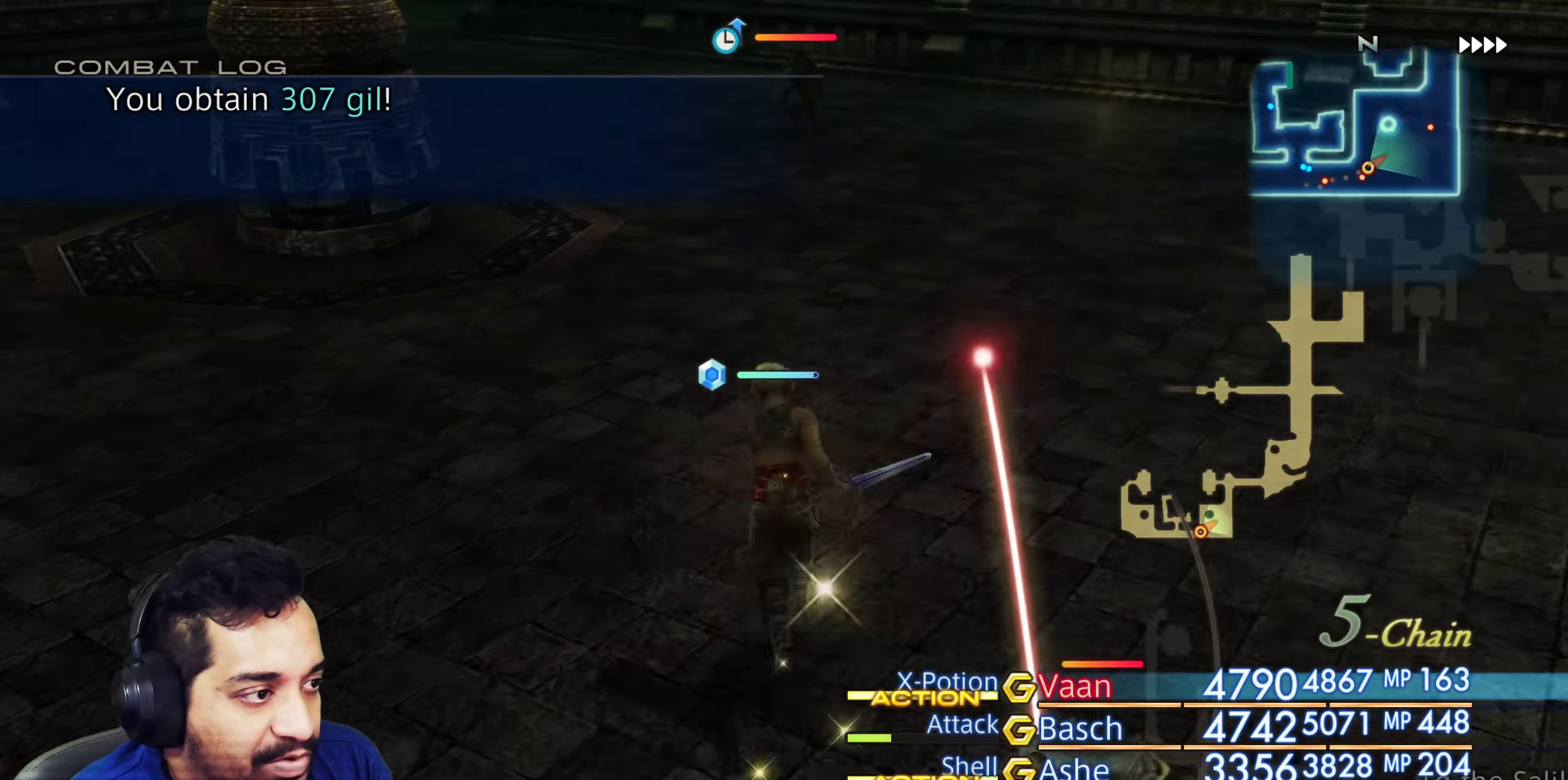
{"buttons": [], "left_stick": "up", "right_stick": "left", "events": [[200, "right_stick", "up"], [417, "right_stick", "center"], [467, "right_stick", "left"]]}
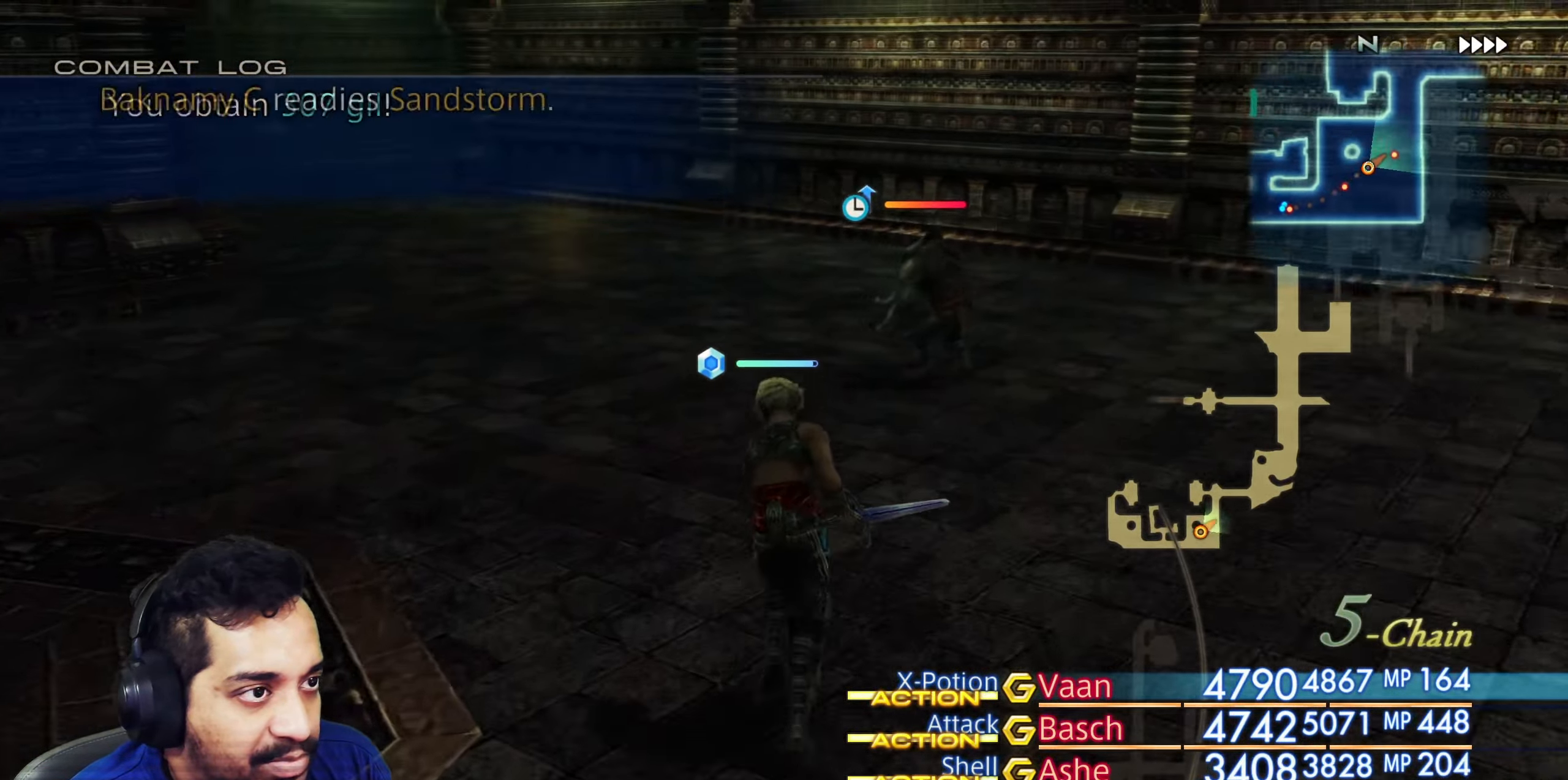
{"buttons": [], "left_stick": "up", "right_stick": "left", "events": []}
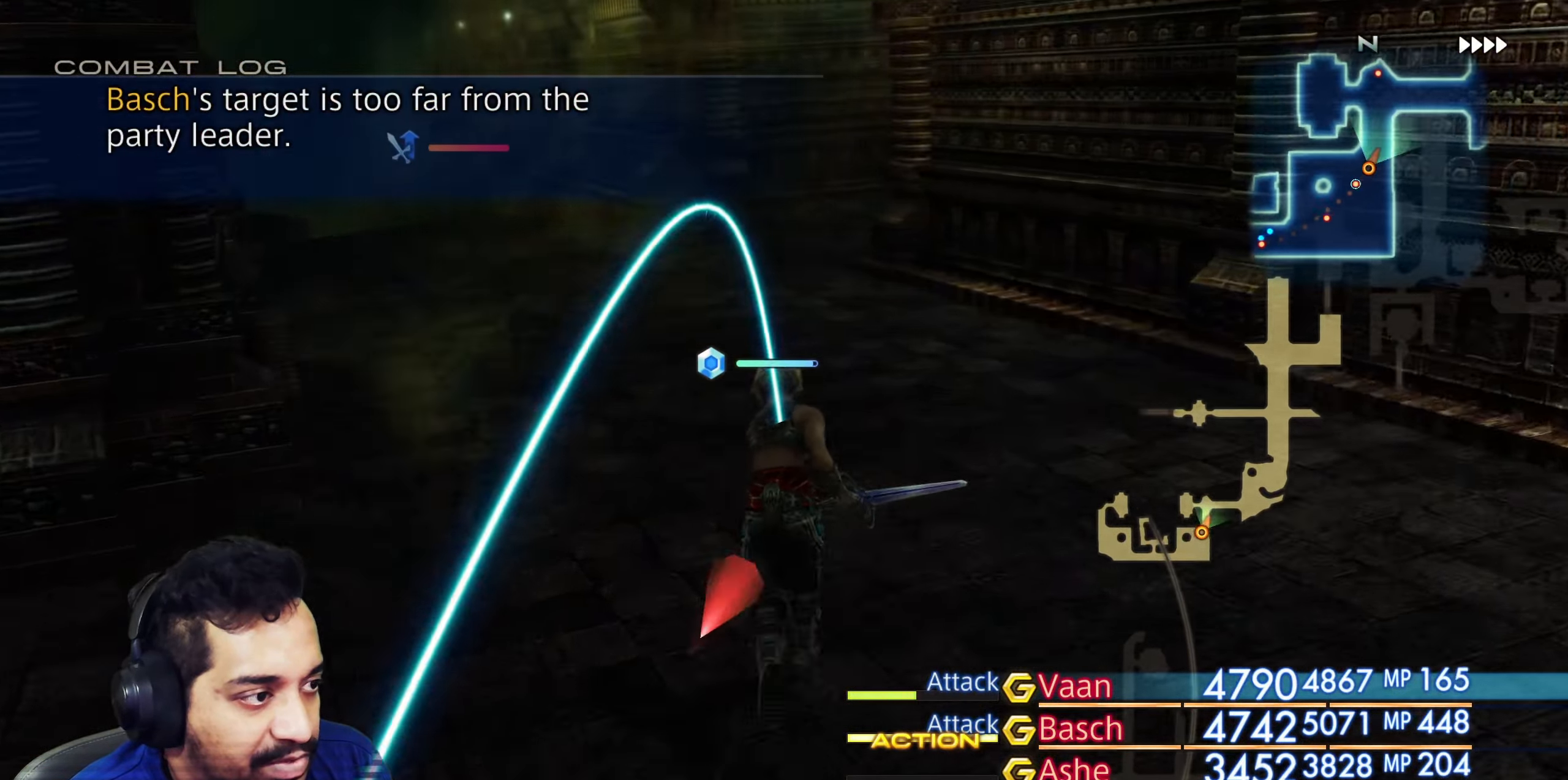
{"buttons": [], "left_stick": "up", "right_stick": "center", "events": [[150, "right_stick", "center"]]}
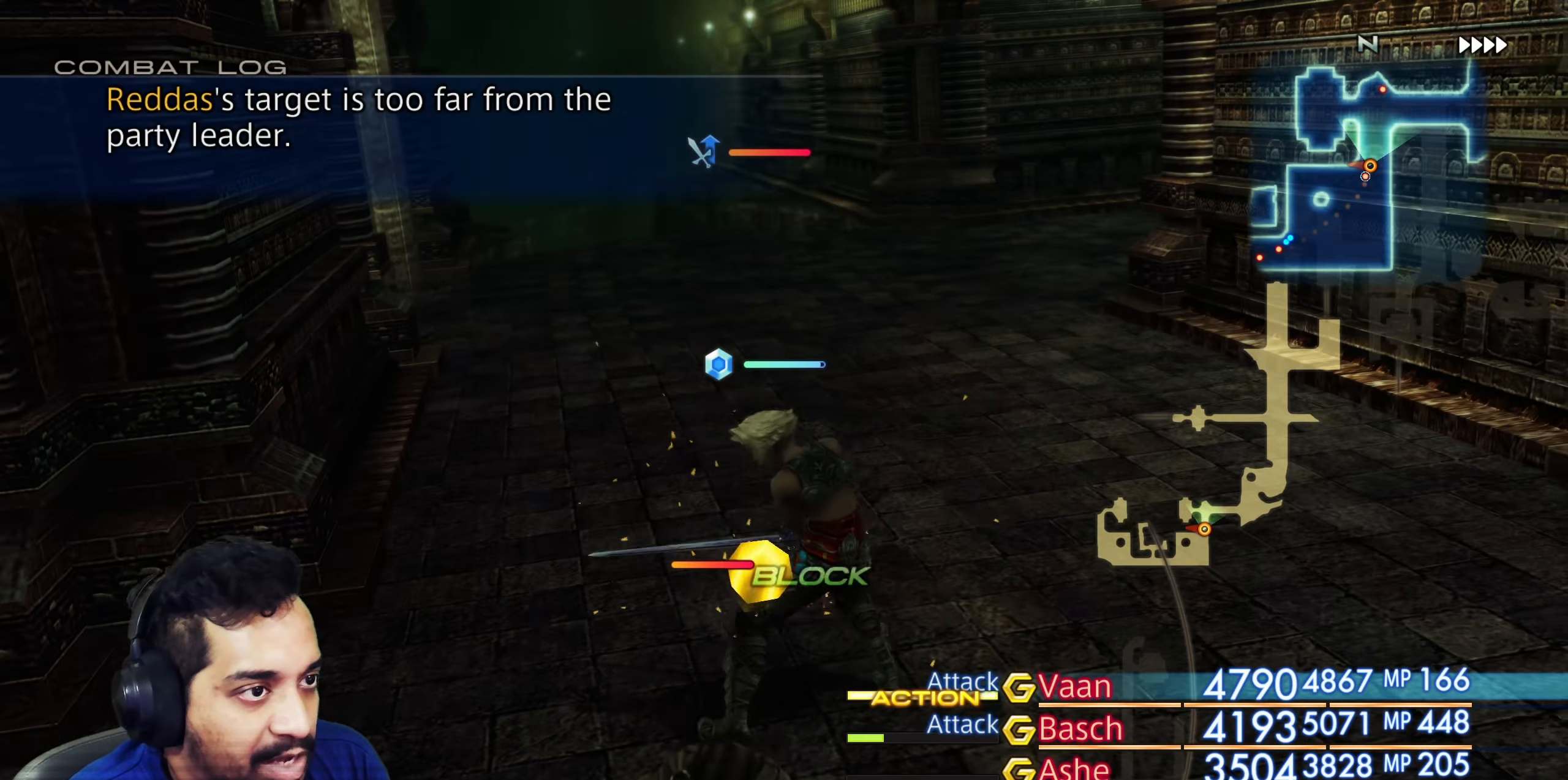
{"buttons": [], "left_stick": "up", "right_stick": "right", "events": [[467, "right_stick", "right"]]}
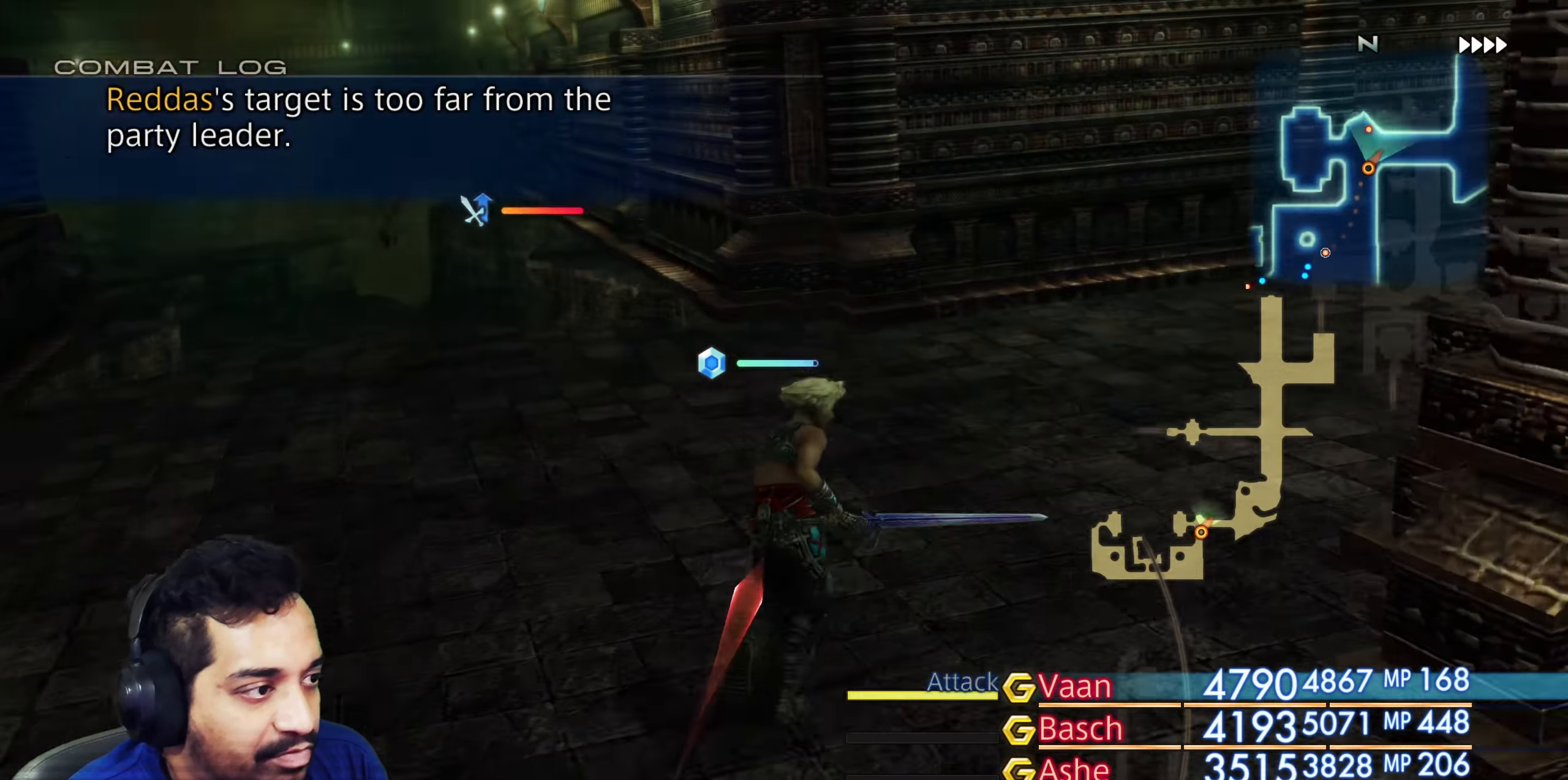
{"buttons": [], "left_stick": "up", "right_stick": "left", "events": [[300, "right_stick", "center"], [417, "right_stick", "left"]]}
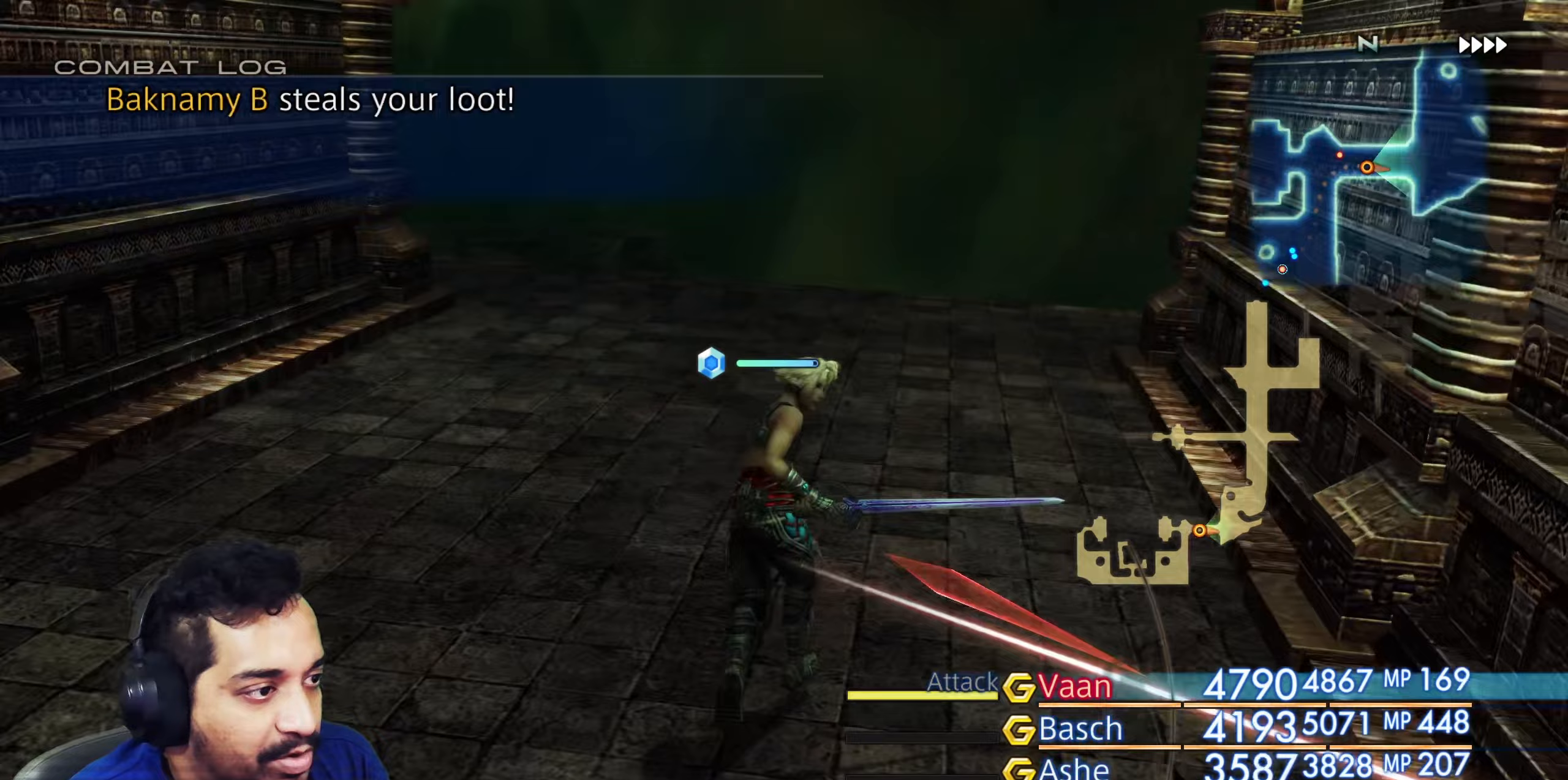
{"buttons": [], "left_stick": "up", "right_stick": "left", "events": []}
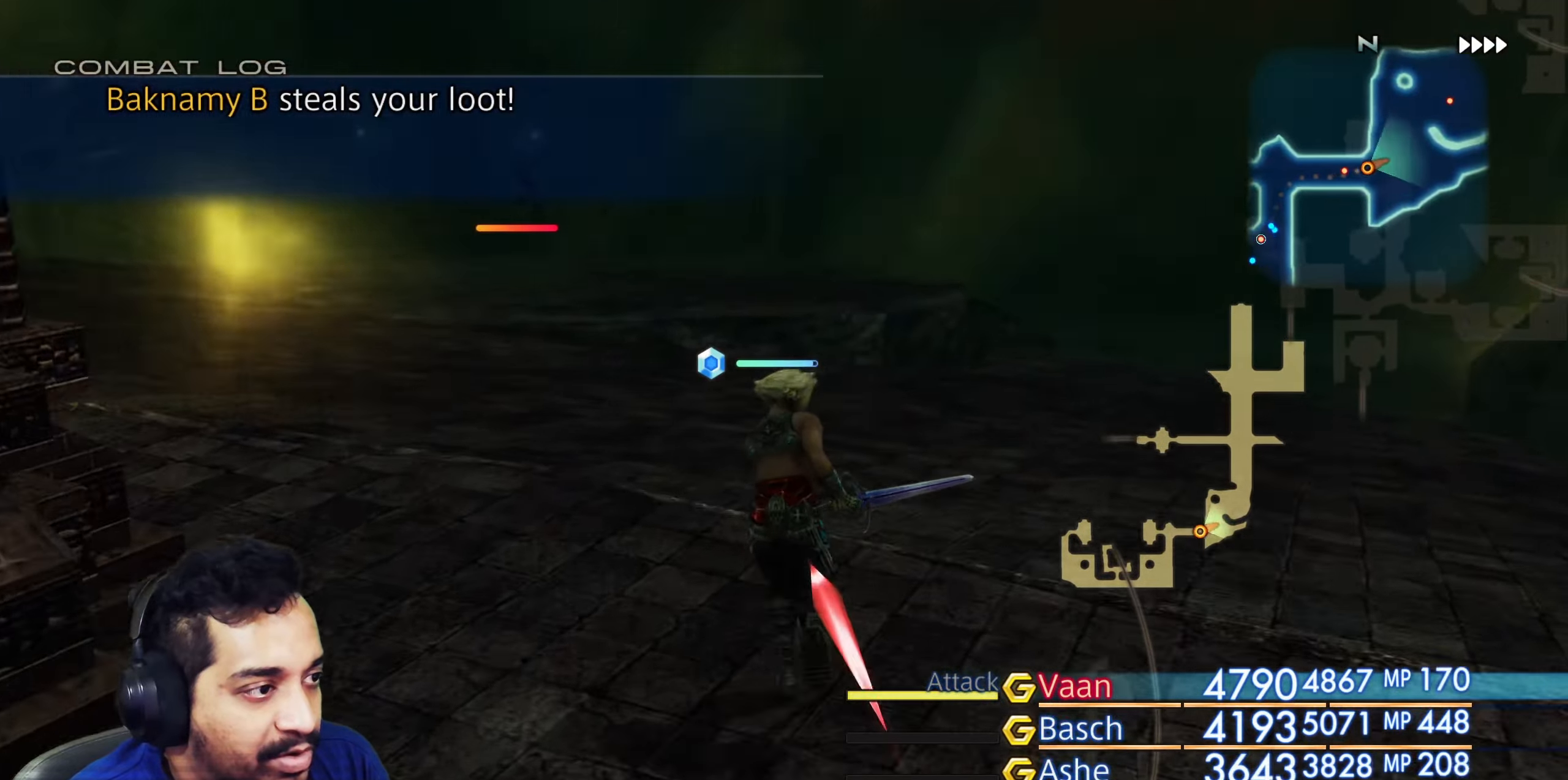
{"buttons": [], "left_stick": "up", "right_stick": "center", "events": [[383, "right_stick", "center"]]}
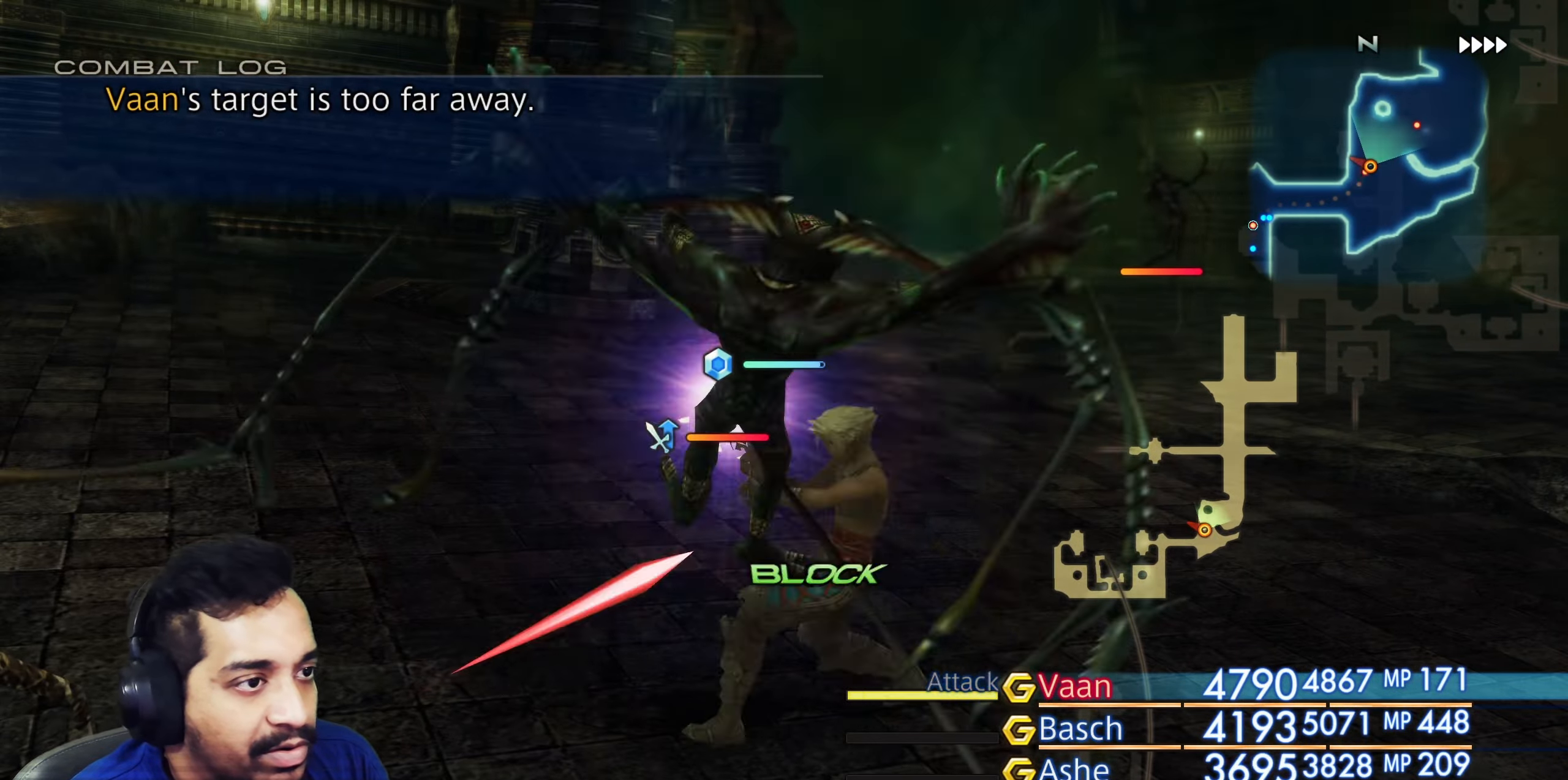
{"buttons": [], "left_stick": "up", "right_stick": "center", "events": []}
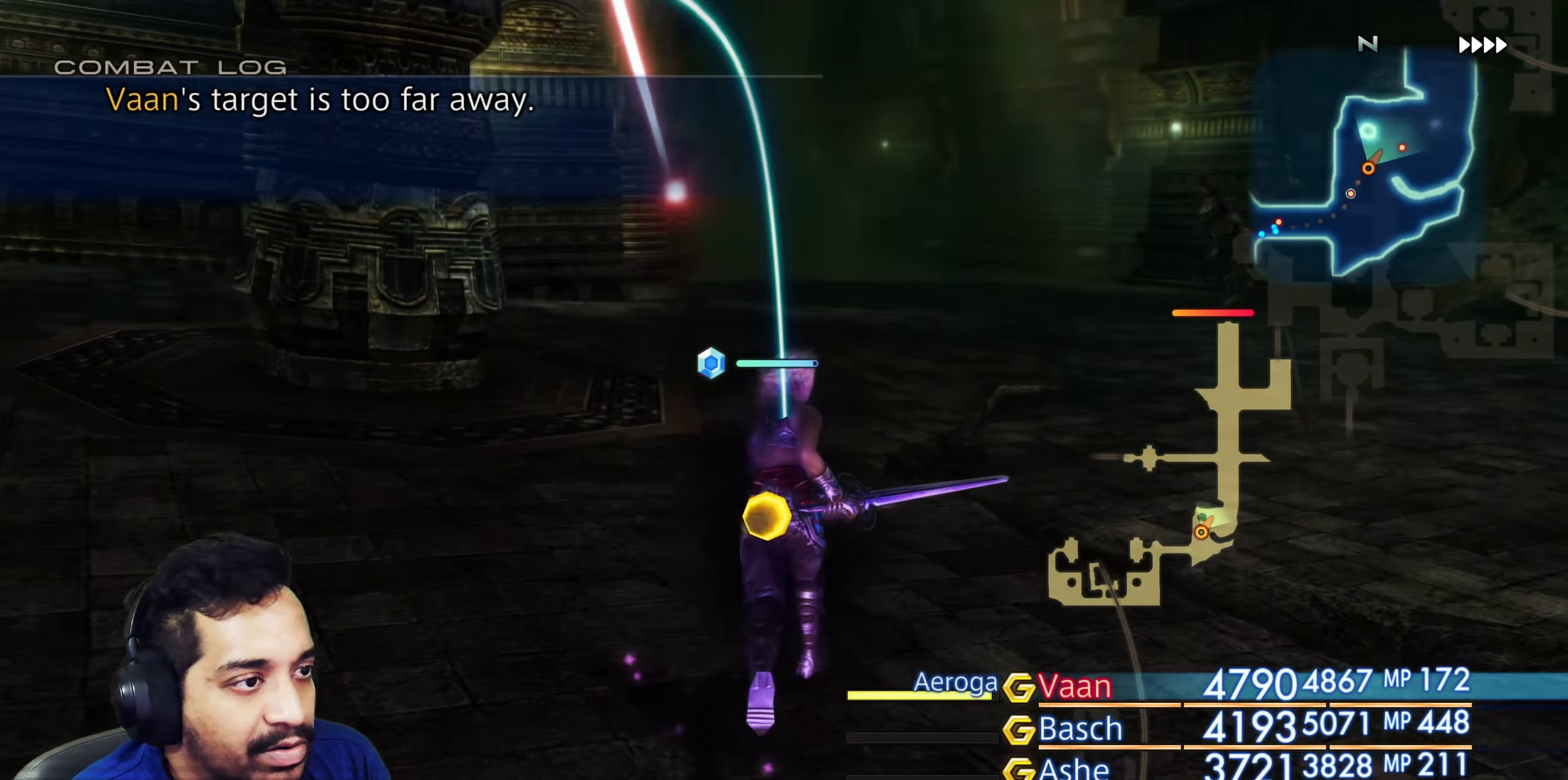
{"buttons": [], "left_stick": "up", "right_stick": "down", "events": [[17, "right_stick", "down"]]}
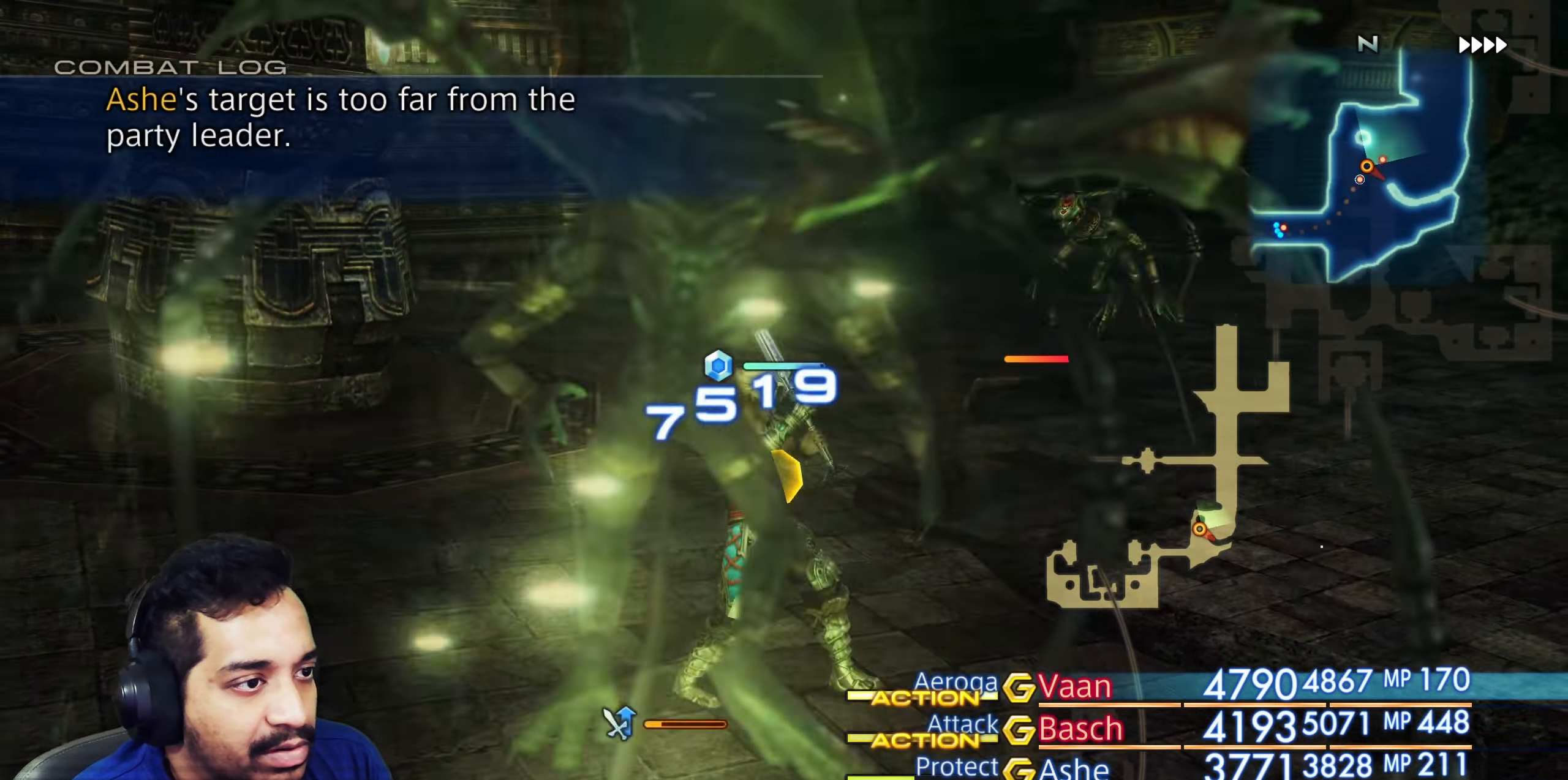
{"buttons": [], "left_stick": "up", "right_stick": "center", "events": [[167, "right_stick", "center"]]}
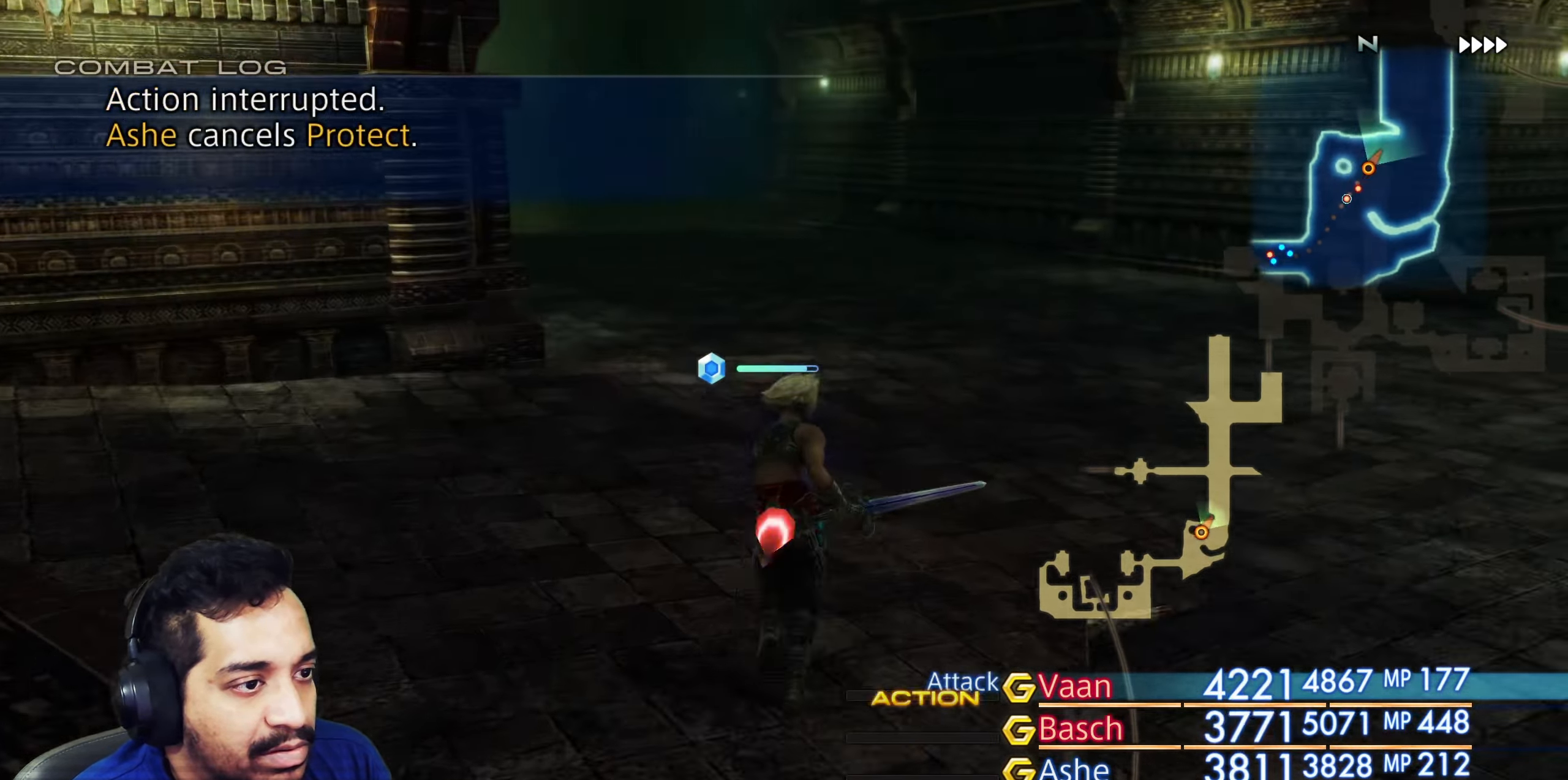
{"buttons": [], "left_stick": "up", "right_stick": "left", "events": [[217, "right_stick", "left"], [350, "right_stick", "up-left"], [467, "right_stick", "left"]]}
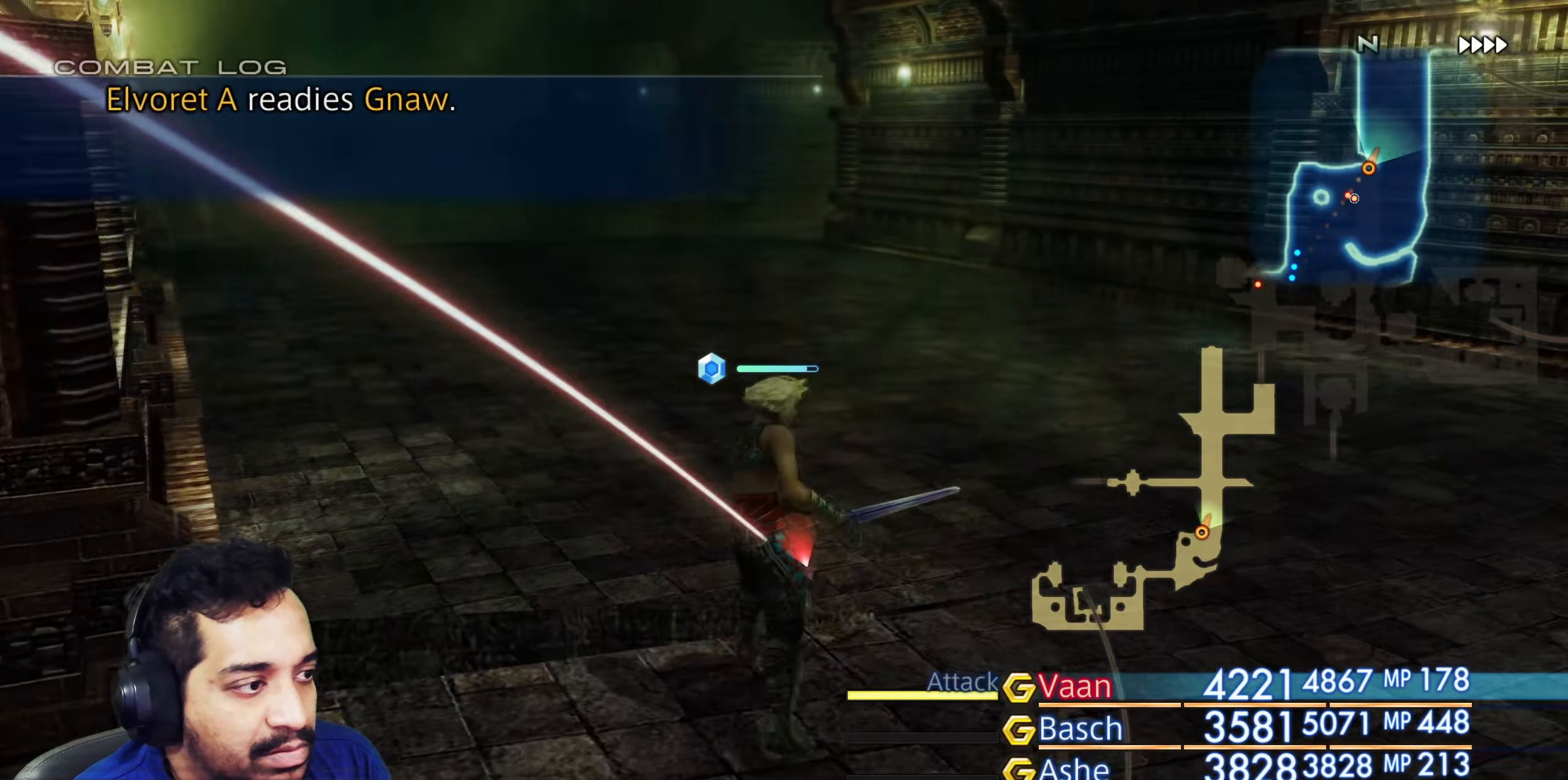
{"buttons": [], "left_stick": "up", "right_stick": "left", "events": []}
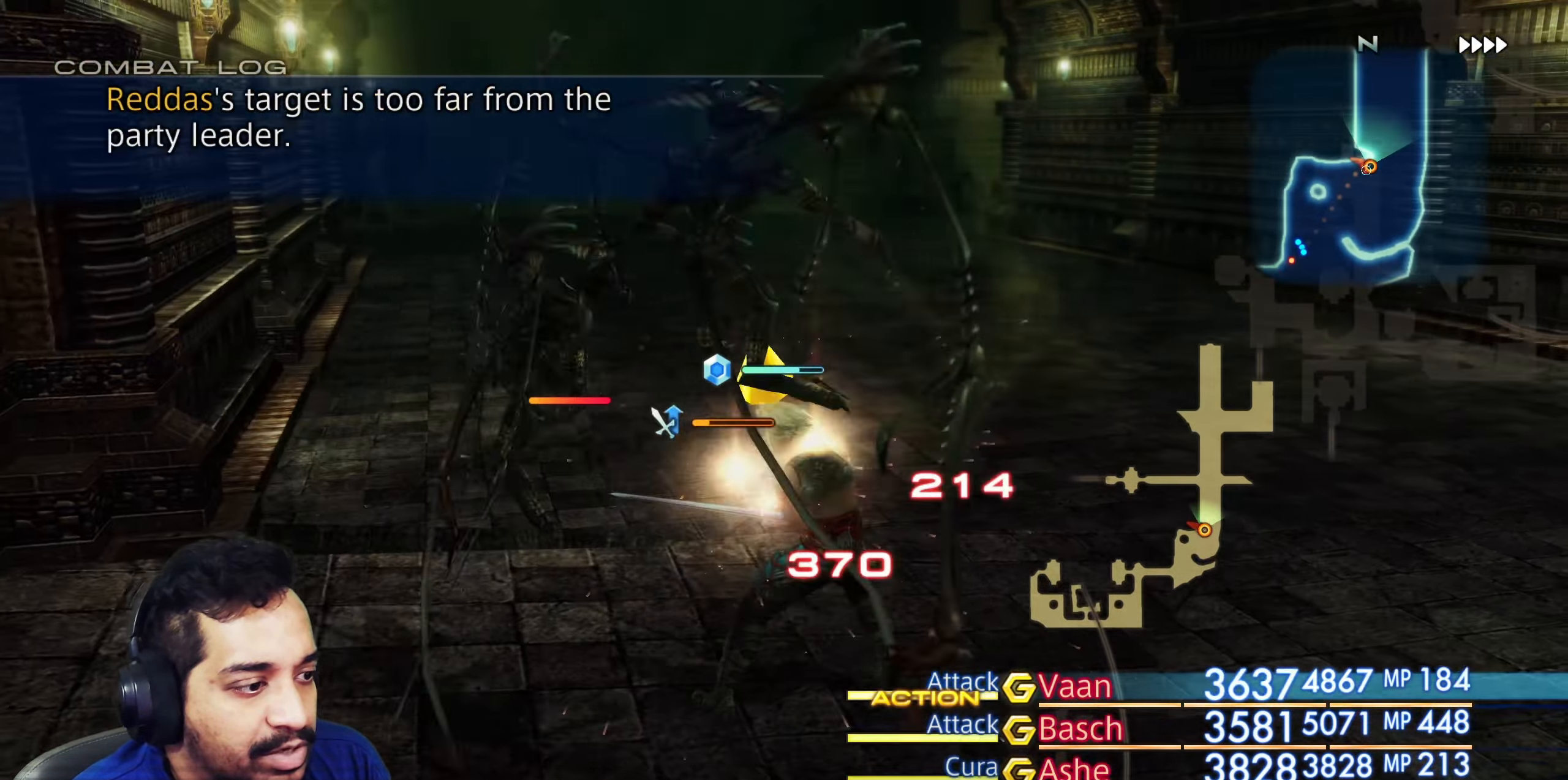
{"buttons": [], "left_stick": "up", "right_stick": "center", "events": [[83, "right_stick", "center"], [200, "right_stick", "left"], [500, "right_stick", "center"]]}
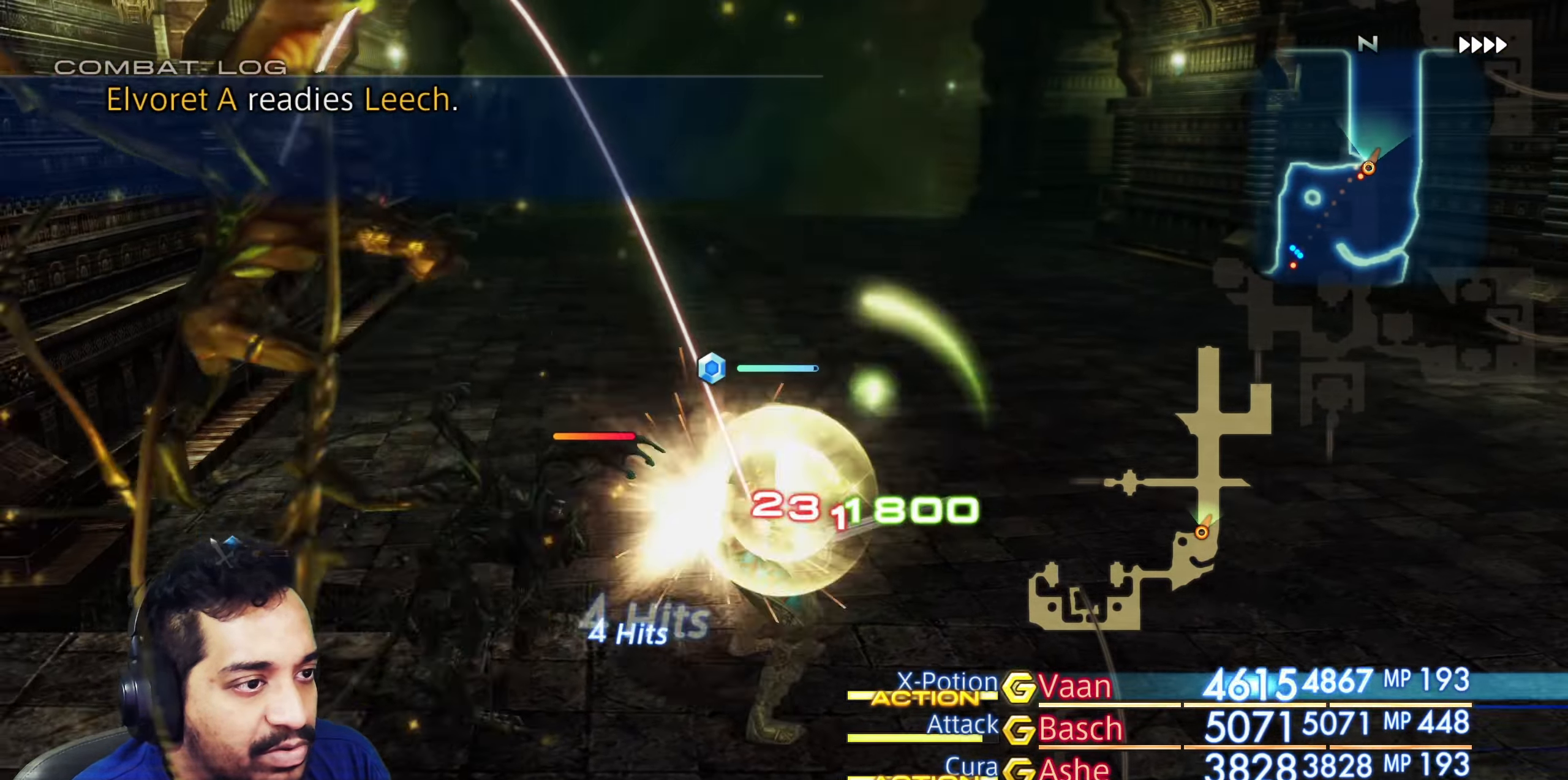
{"buttons": [], "left_stick": "up", "right_stick": "left", "events": [[367, "right_stick", "left"]]}
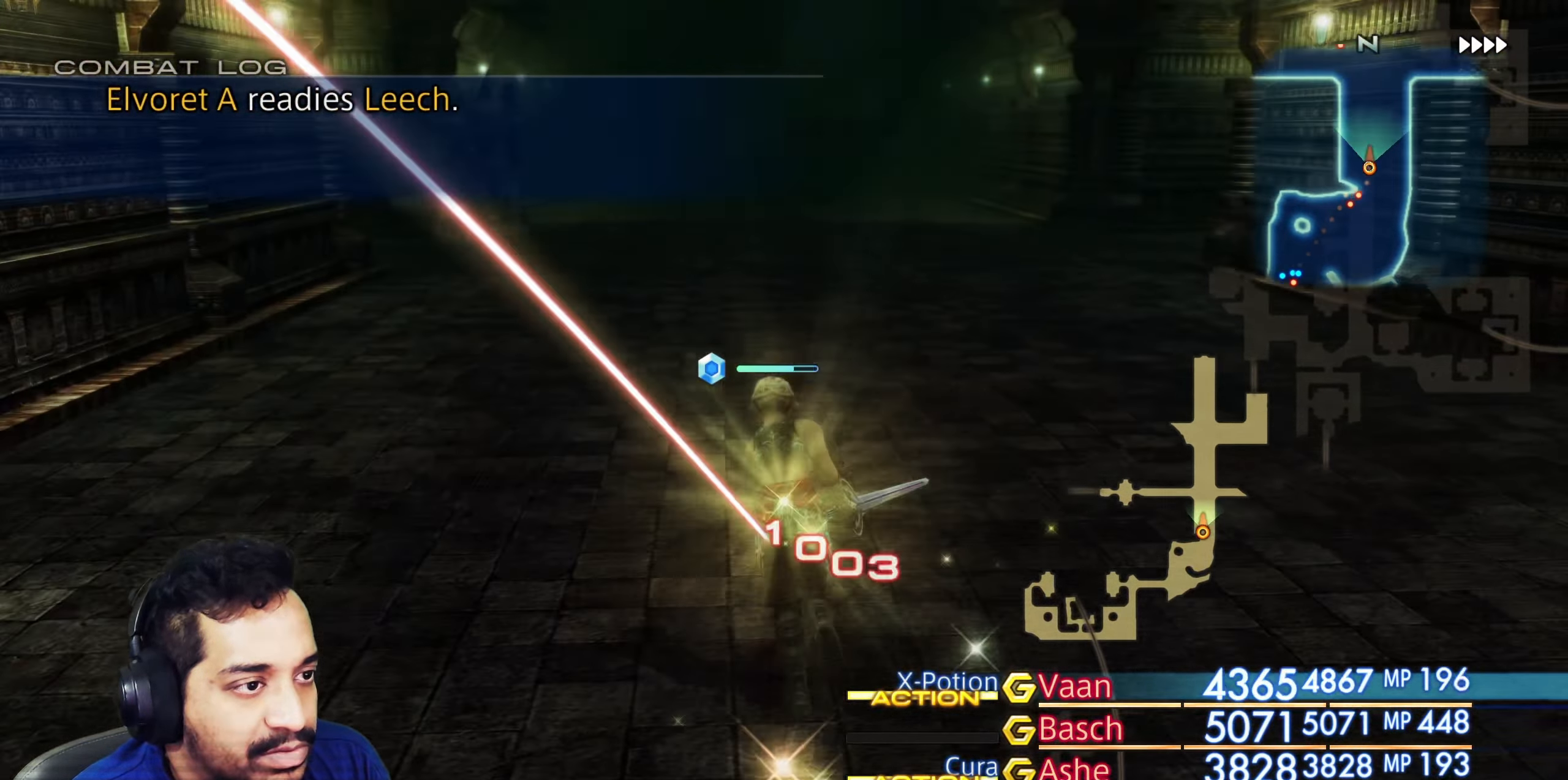
{"buttons": [], "left_stick": "up", "right_stick": "left", "events": [[250, "right_stick", "up-left"], [450, "right_stick", "left"]]}
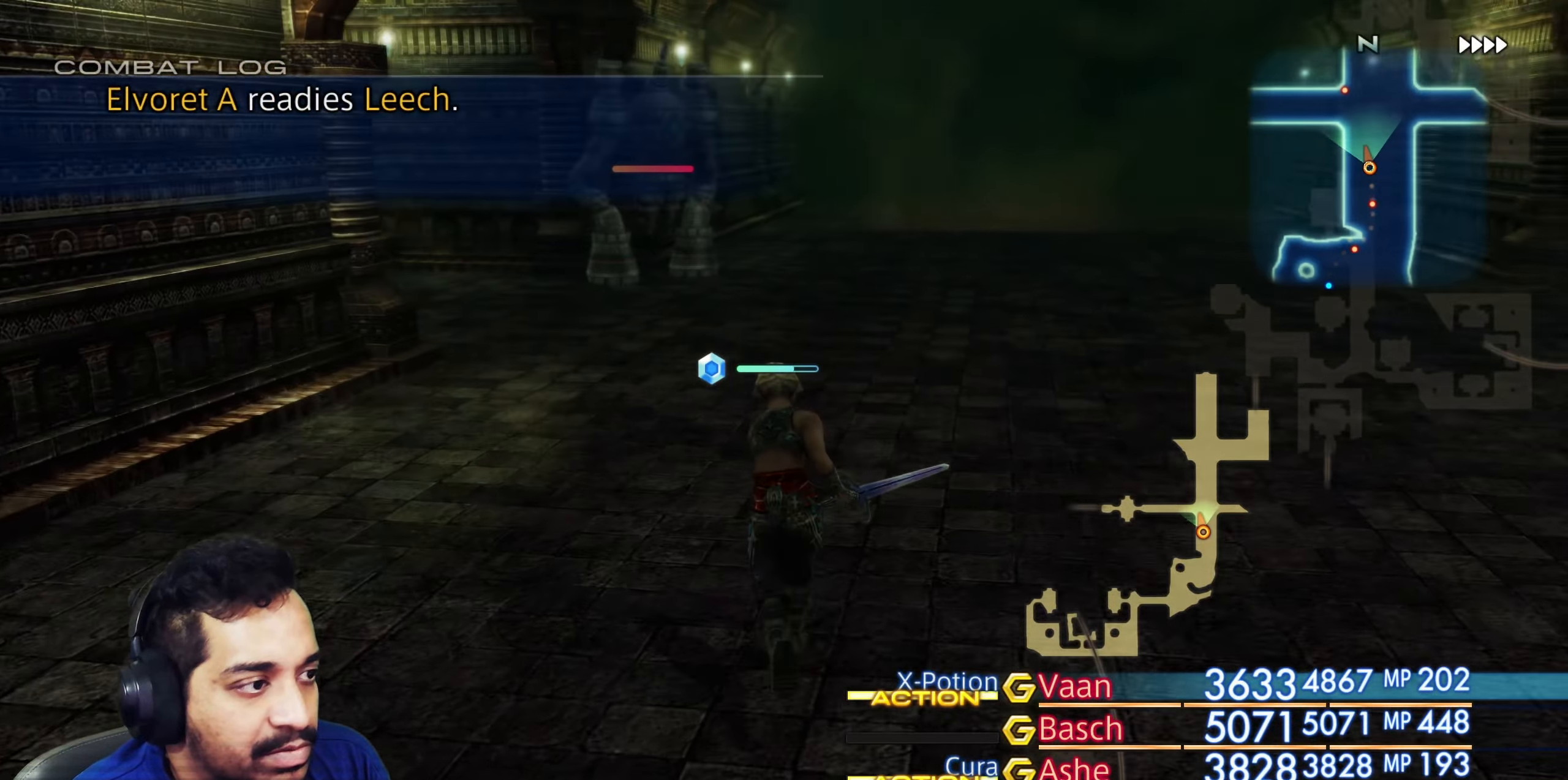
{"buttons": [], "left_stick": "up", "right_stick": "left", "events": []}
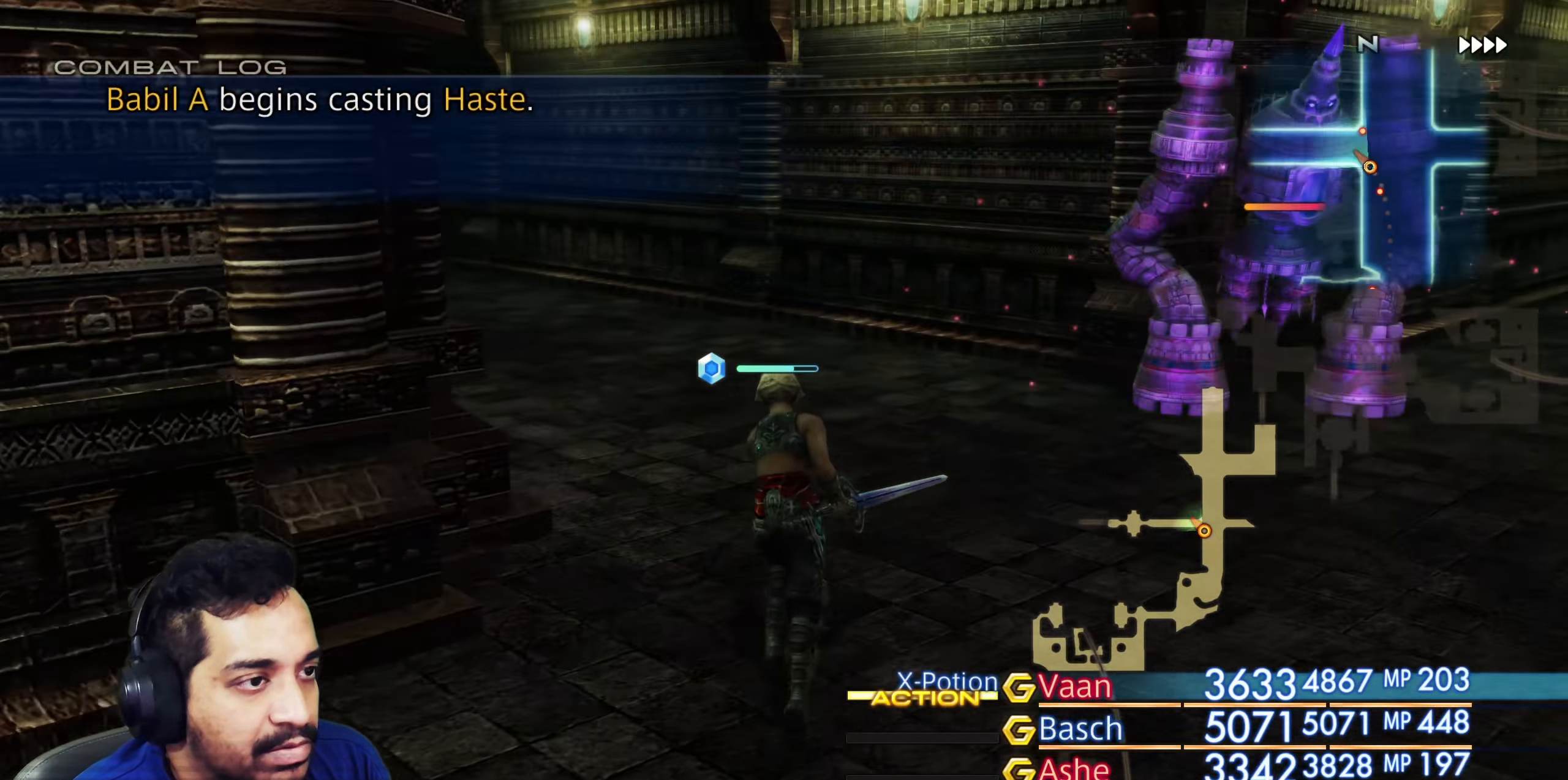
{"buttons": [], "left_stick": "up", "right_stick": "up-left", "events": [[383, "right_stick", "up-left"]]}
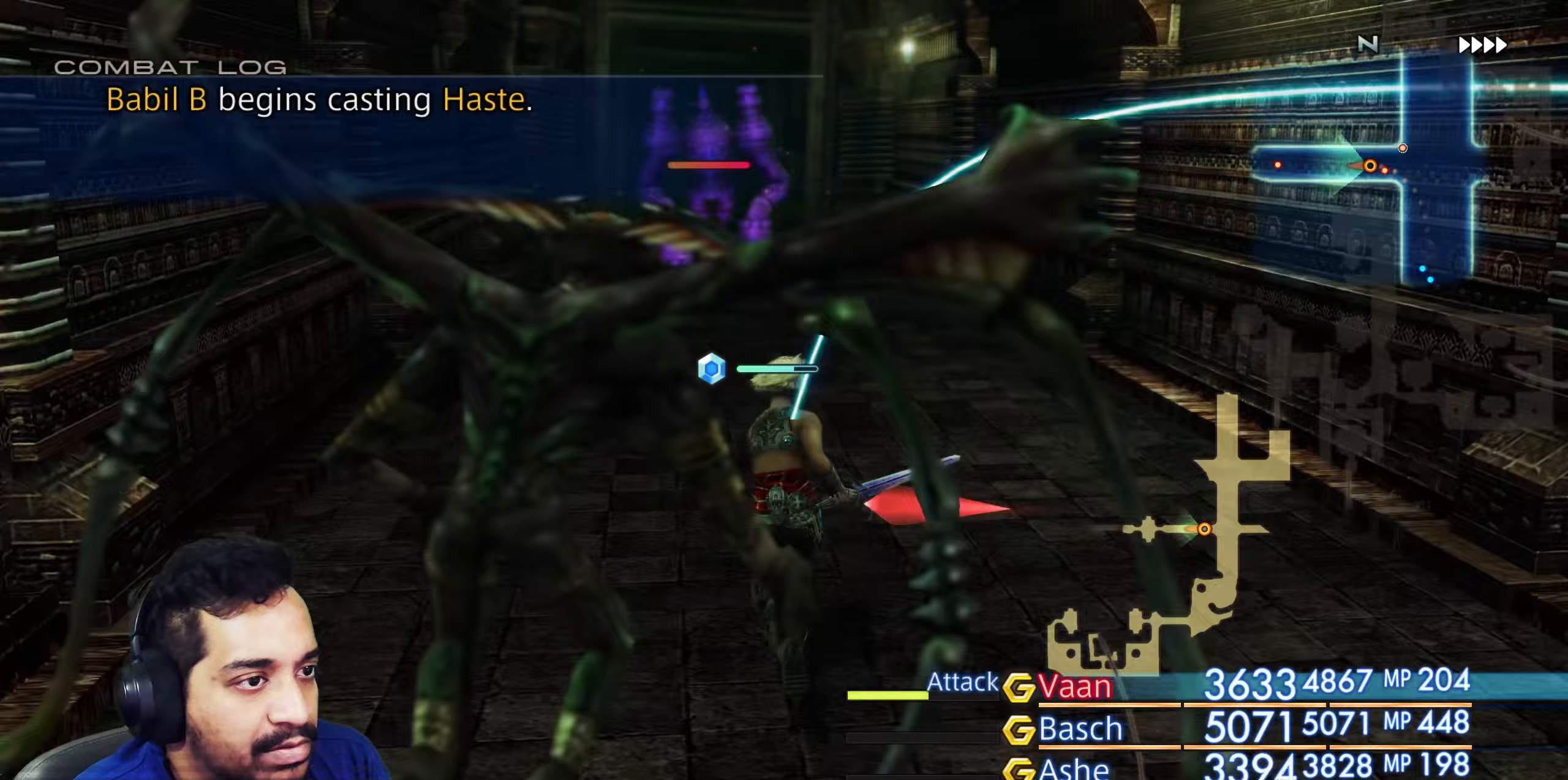
{"buttons": [], "left_stick": "up", "right_stick": "center", "events": [[317, "right_stick", "center"]]}